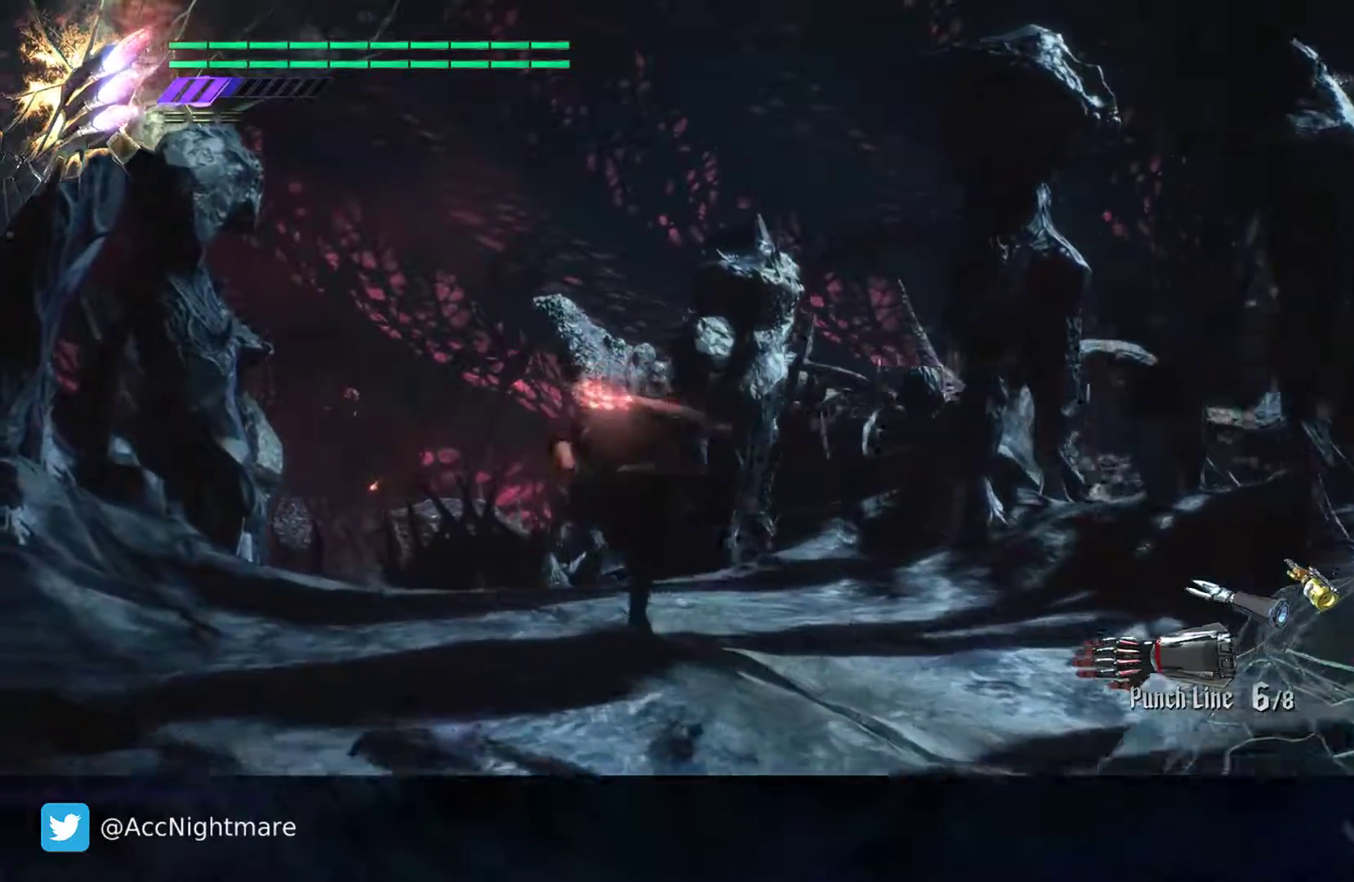
Gameplay with a controller (PlayStation layout); each line is a JSON object with the inputs held at the frame after it. "events" lists button and stick changes between this image and that frame as [ms after this image, input, new state], when the widget could be followed in between. Not read: R1.
{"buttons": [], "left_stick": "up", "right_stick": "down", "events": [[467, "right_stick", "down"]]}
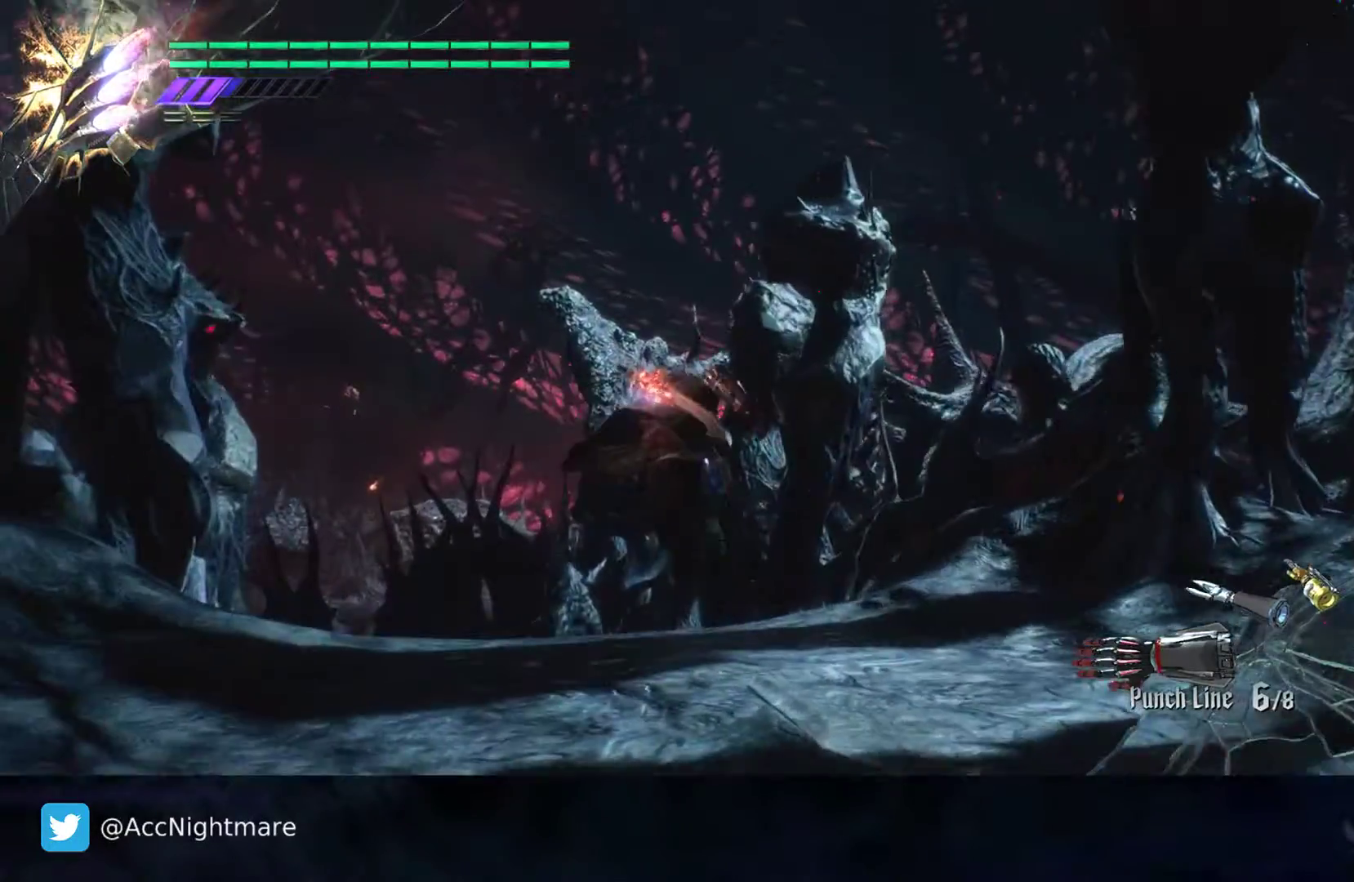
{"buttons": [], "left_stick": "up", "right_stick": "center", "events": [[350, "right_stick", "center"]]}
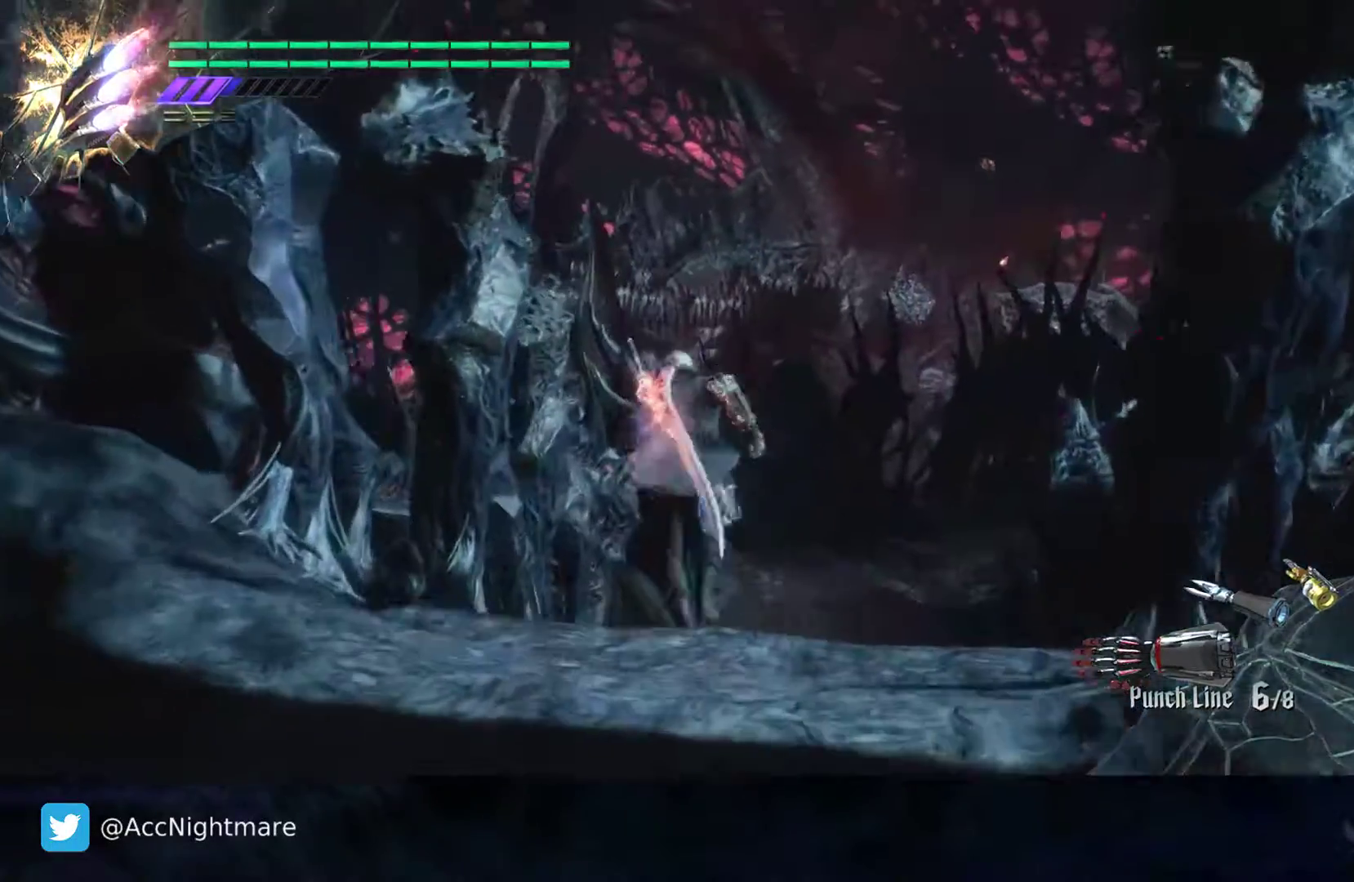
{"buttons": [], "left_stick": "up", "right_stick": "center", "events": []}
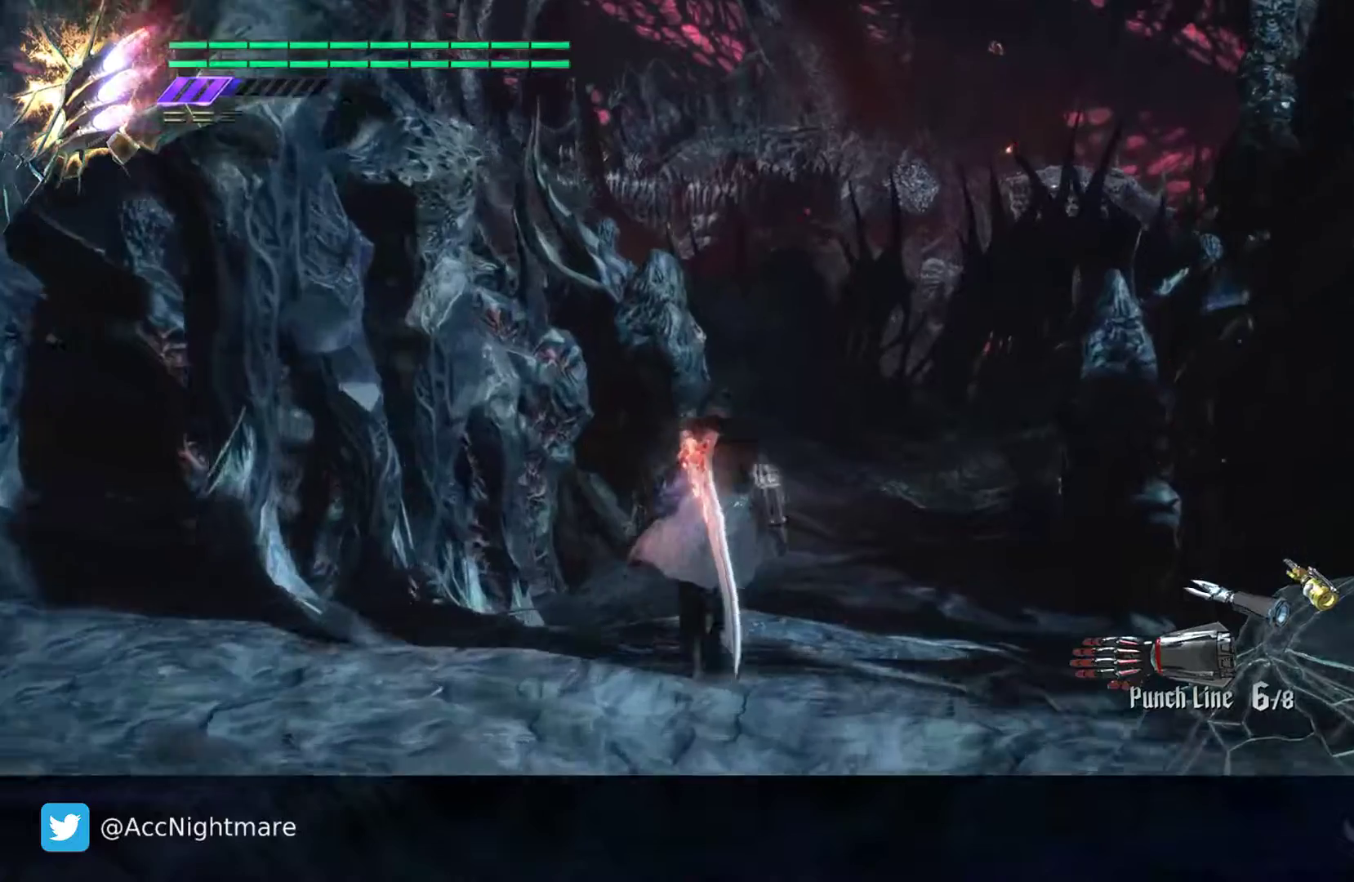
{"buttons": [], "left_stick": "up", "right_stick": "center", "events": []}
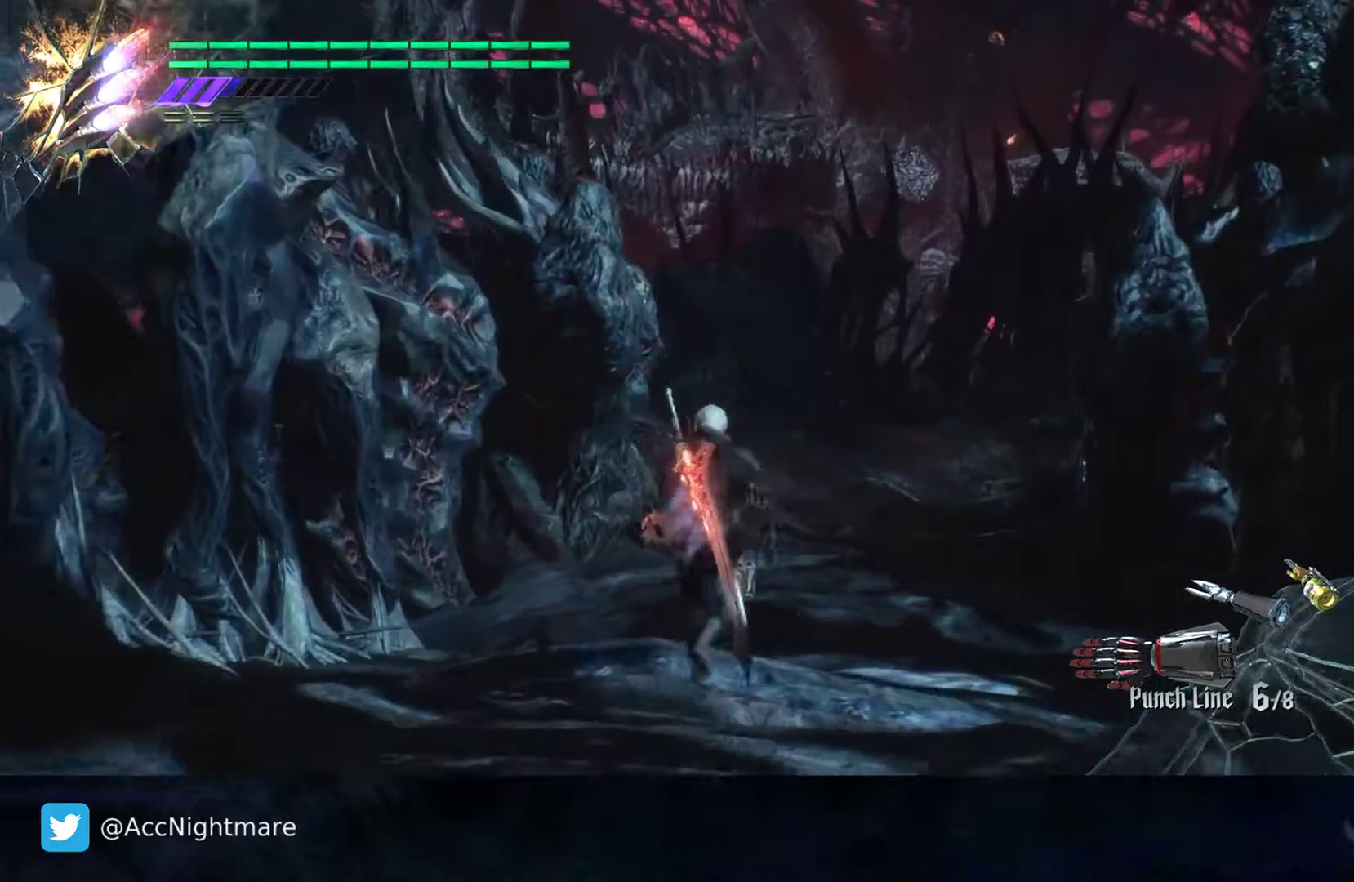
{"buttons": [], "left_stick": "up", "right_stick": "center", "events": []}
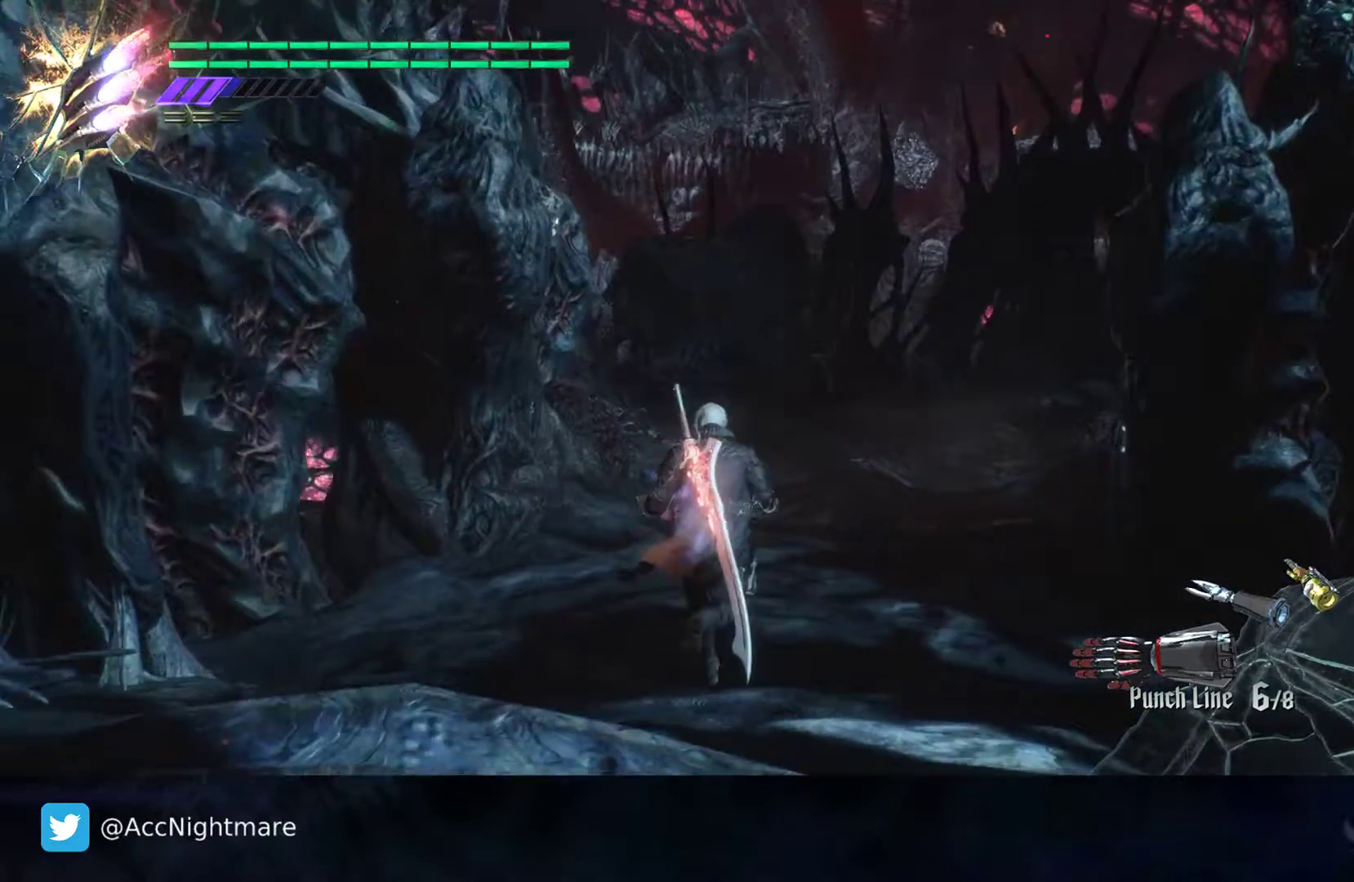
{"buttons": [], "left_stick": "up", "right_stick": "center", "events": []}
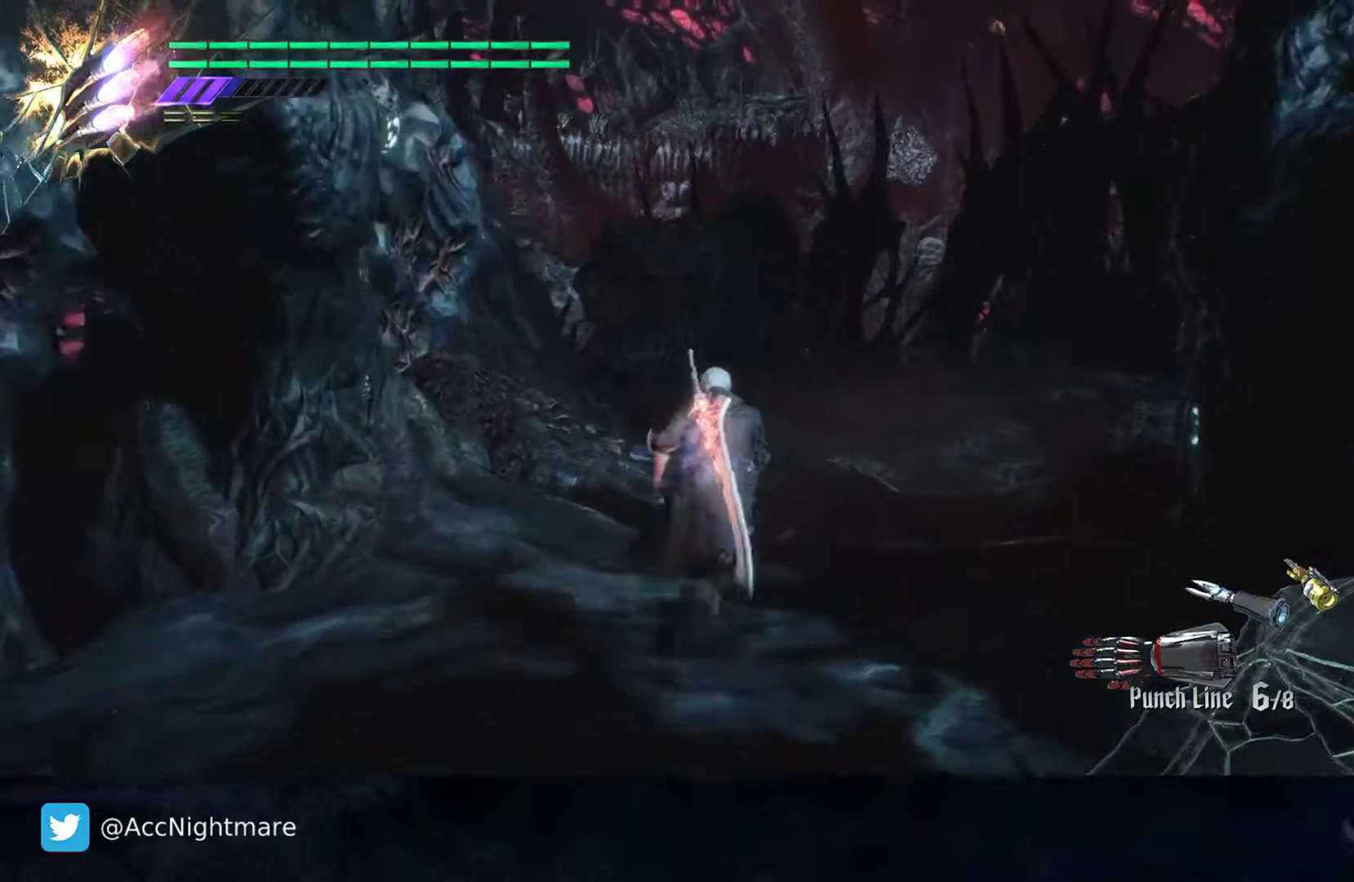
{"buttons": [], "left_stick": "up", "right_stick": "left", "events": [[300, "right_stick", "left"]]}
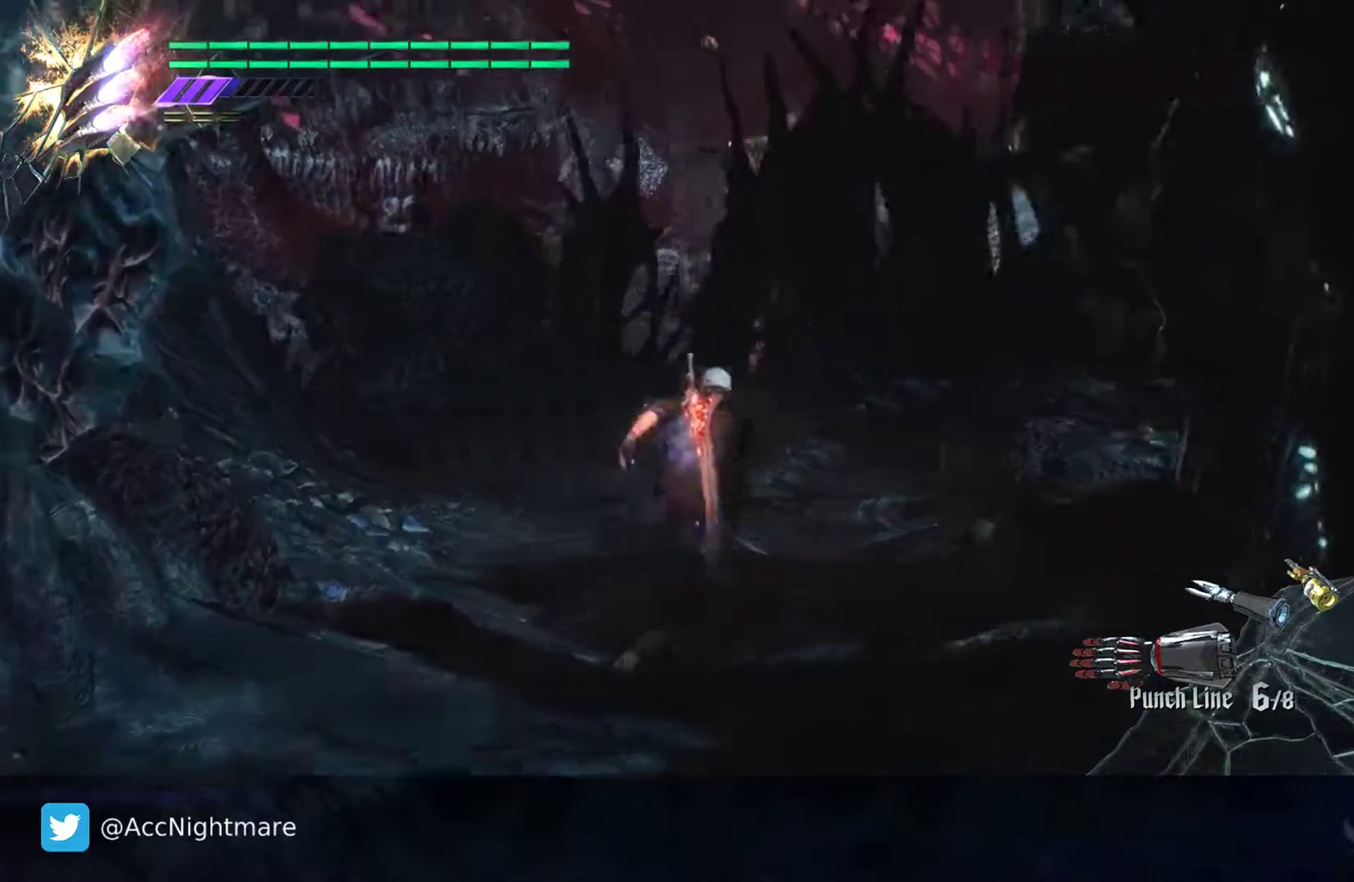
{"buttons": [], "left_stick": "up", "right_stick": "center", "events": [[150, "right_stick", "center"]]}
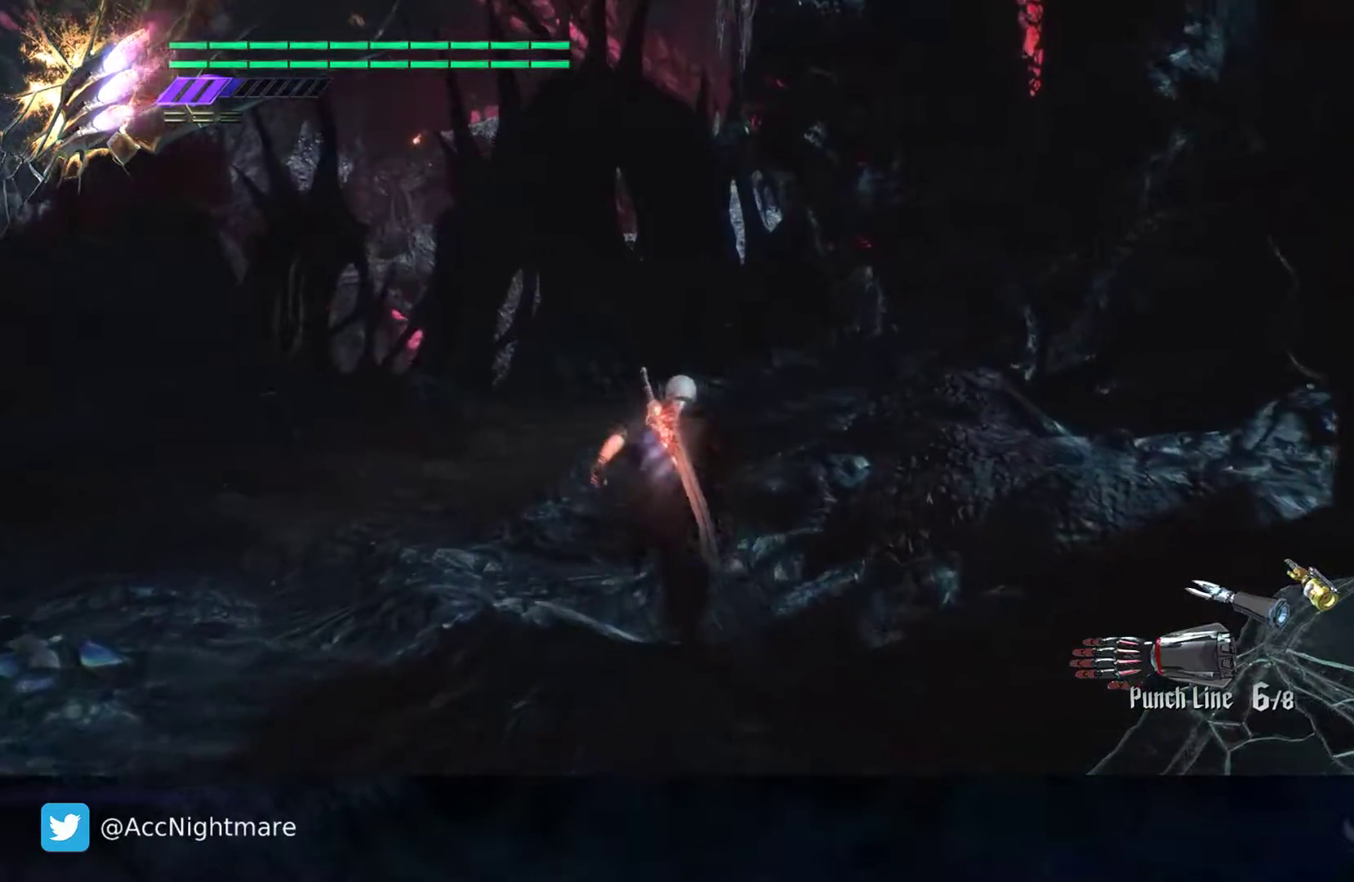
{"buttons": [], "left_stick": "up", "right_stick": "center", "events": []}
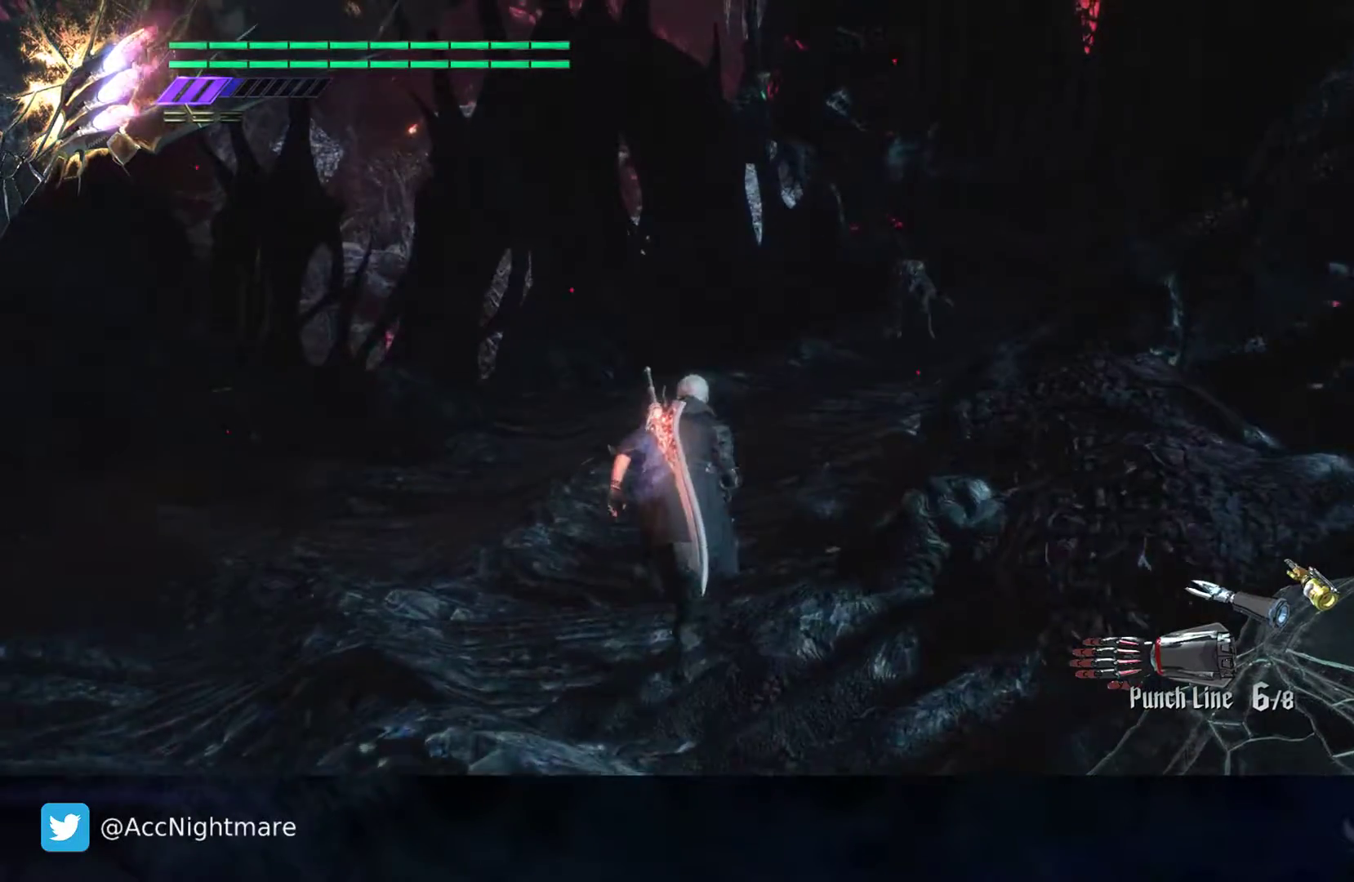
{"buttons": [], "left_stick": "up", "right_stick": "up", "events": [[117, "right_stick", "up"]]}
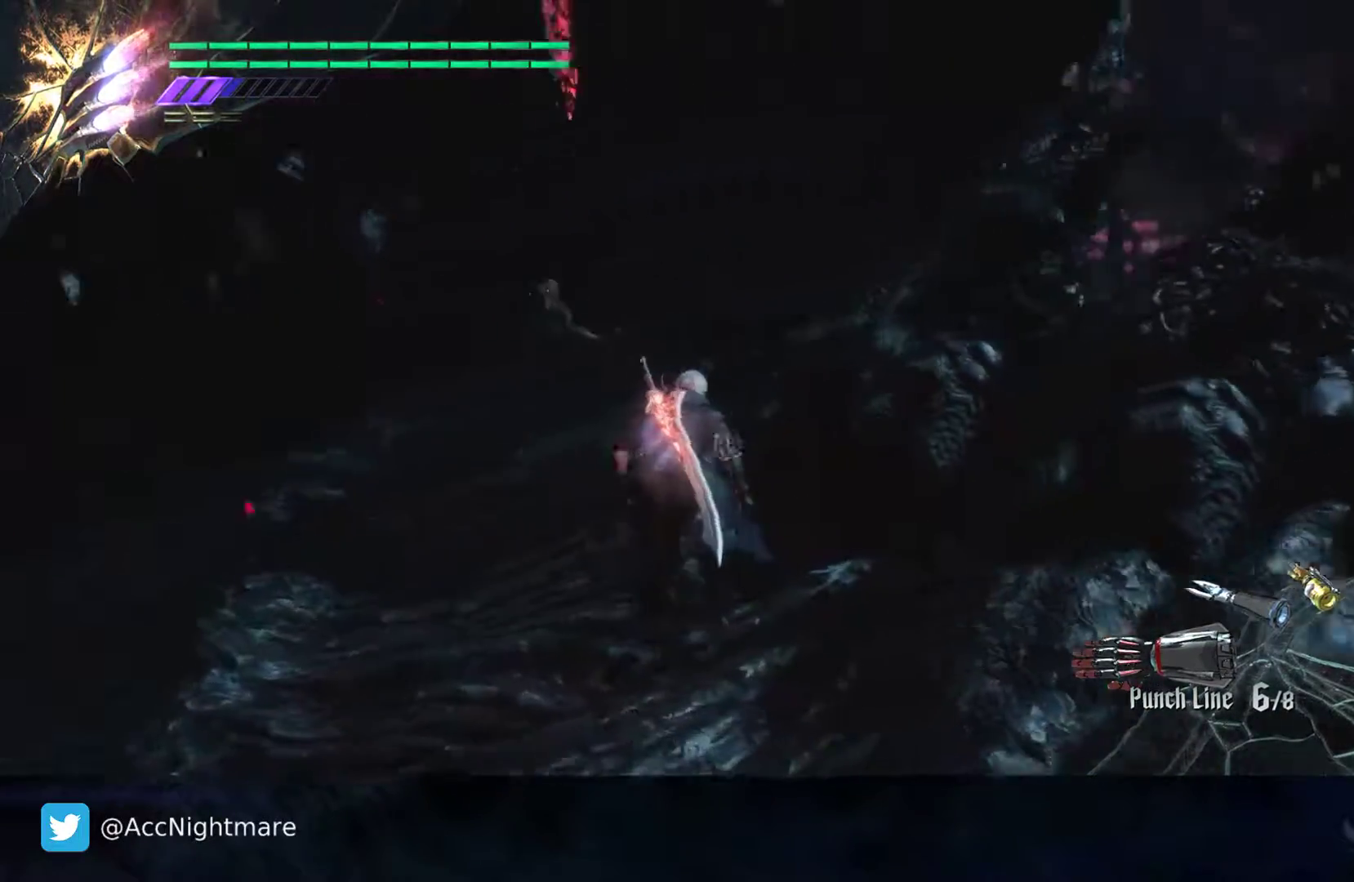
{"buttons": [], "left_stick": "up-left", "right_stick": "up", "events": [[33, "left_stick", "up-left"], [167, "right_stick", "center"], [300, "right_stick", "up"]]}
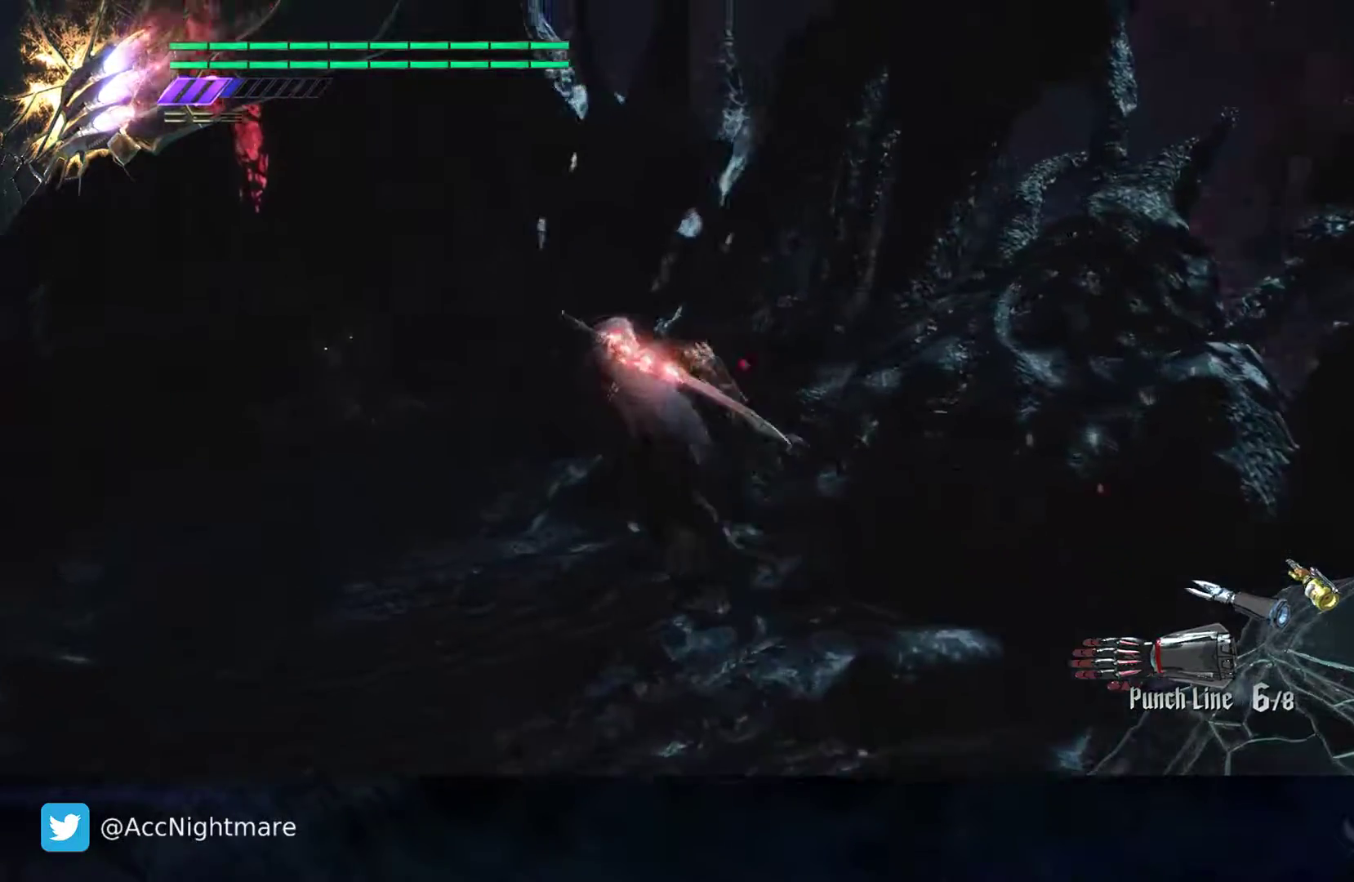
{"buttons": [], "left_stick": "left", "right_stick": "up", "events": [[50, "left_stick", "left"], [83, "right_stick", "center"], [400, "right_stick", "up"]]}
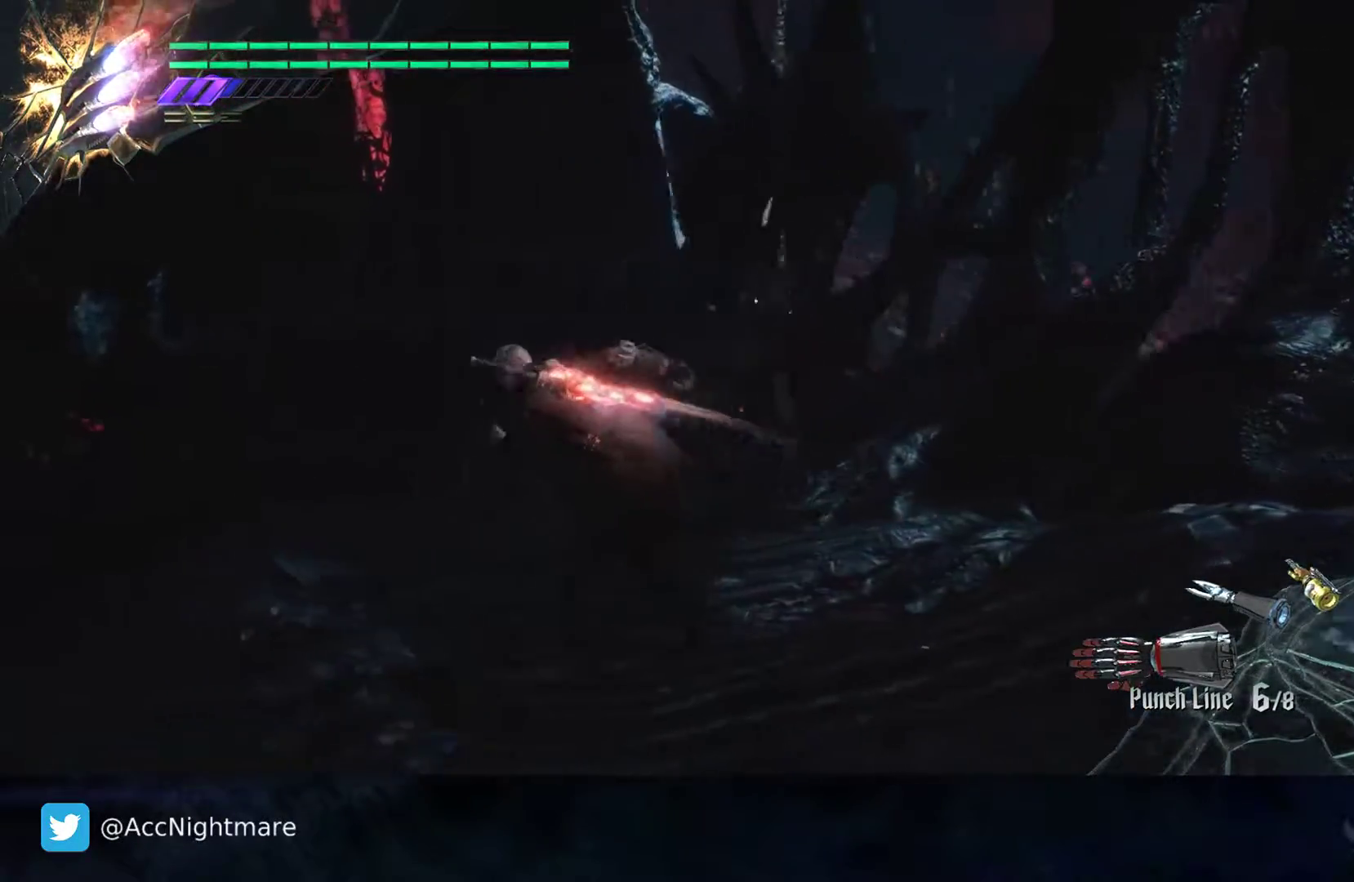
{"buttons": [], "left_stick": "up-left", "right_stick": "up", "events": [[200, "left_stick", "up-left"]]}
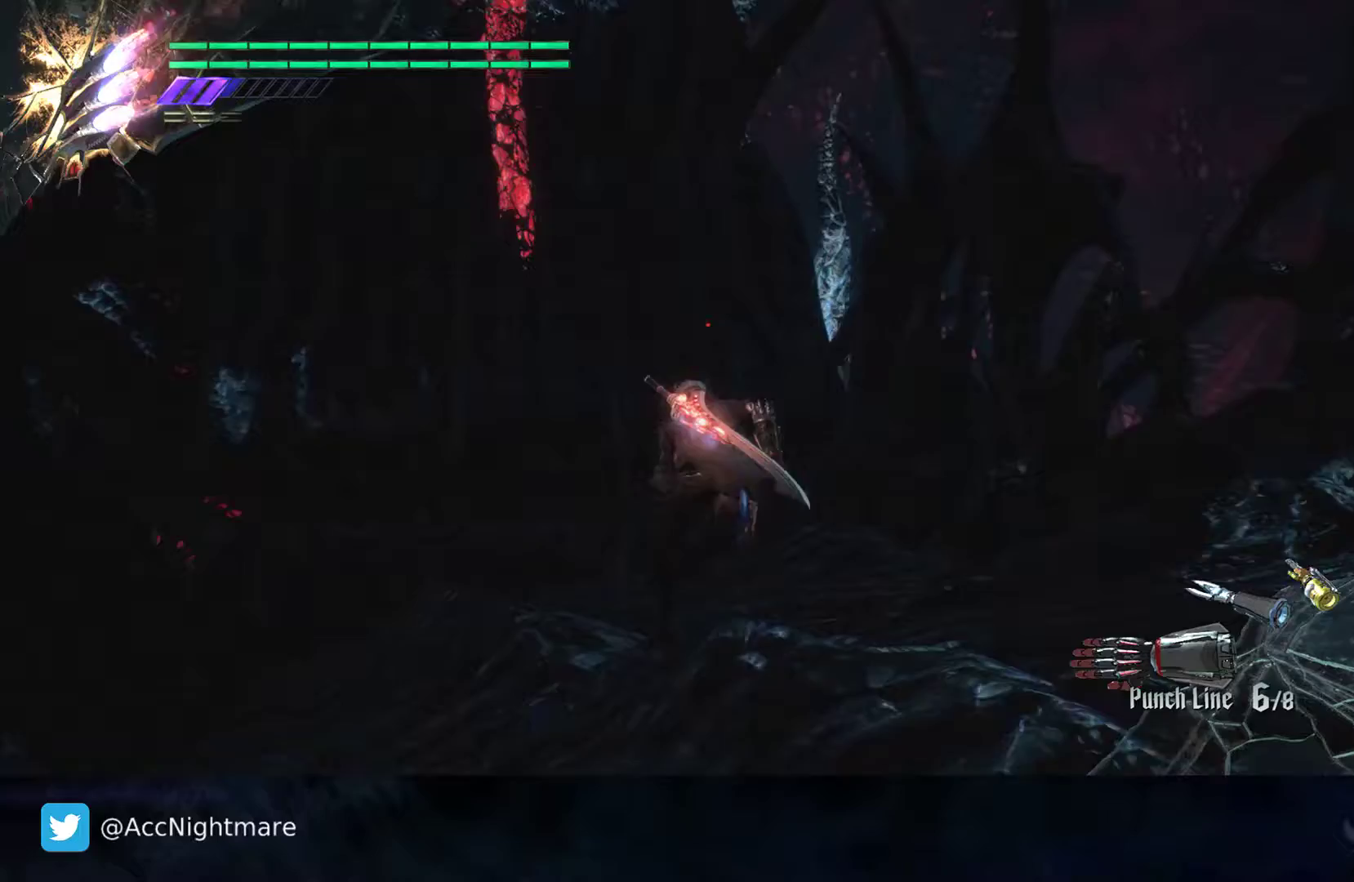
{"buttons": [], "left_stick": "up-left", "right_stick": "center", "events": [[467, "right_stick", "center"]]}
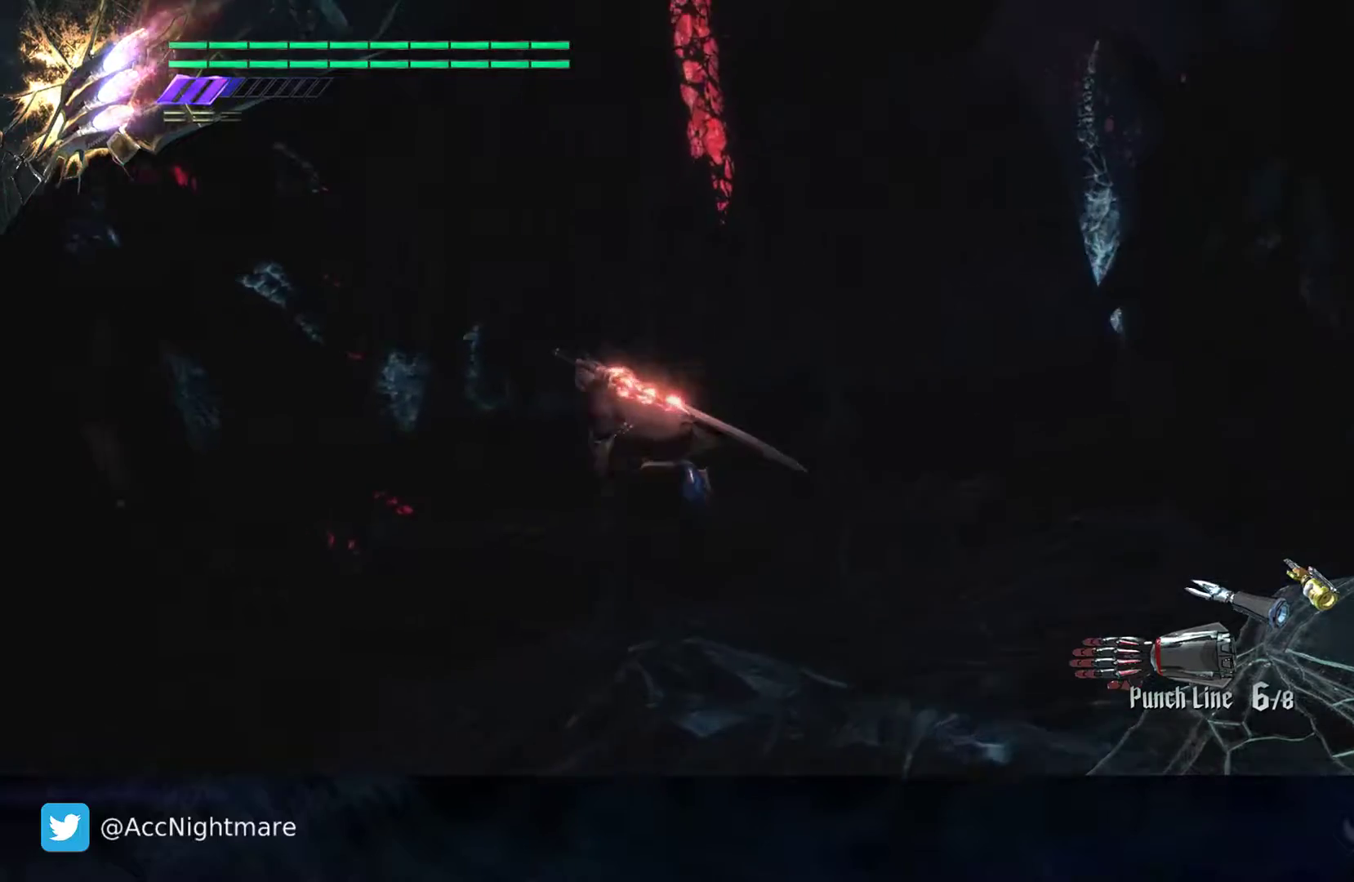
{"buttons": [], "left_stick": "up", "right_stick": "center", "events": [[150, "left_stick", "up"]]}
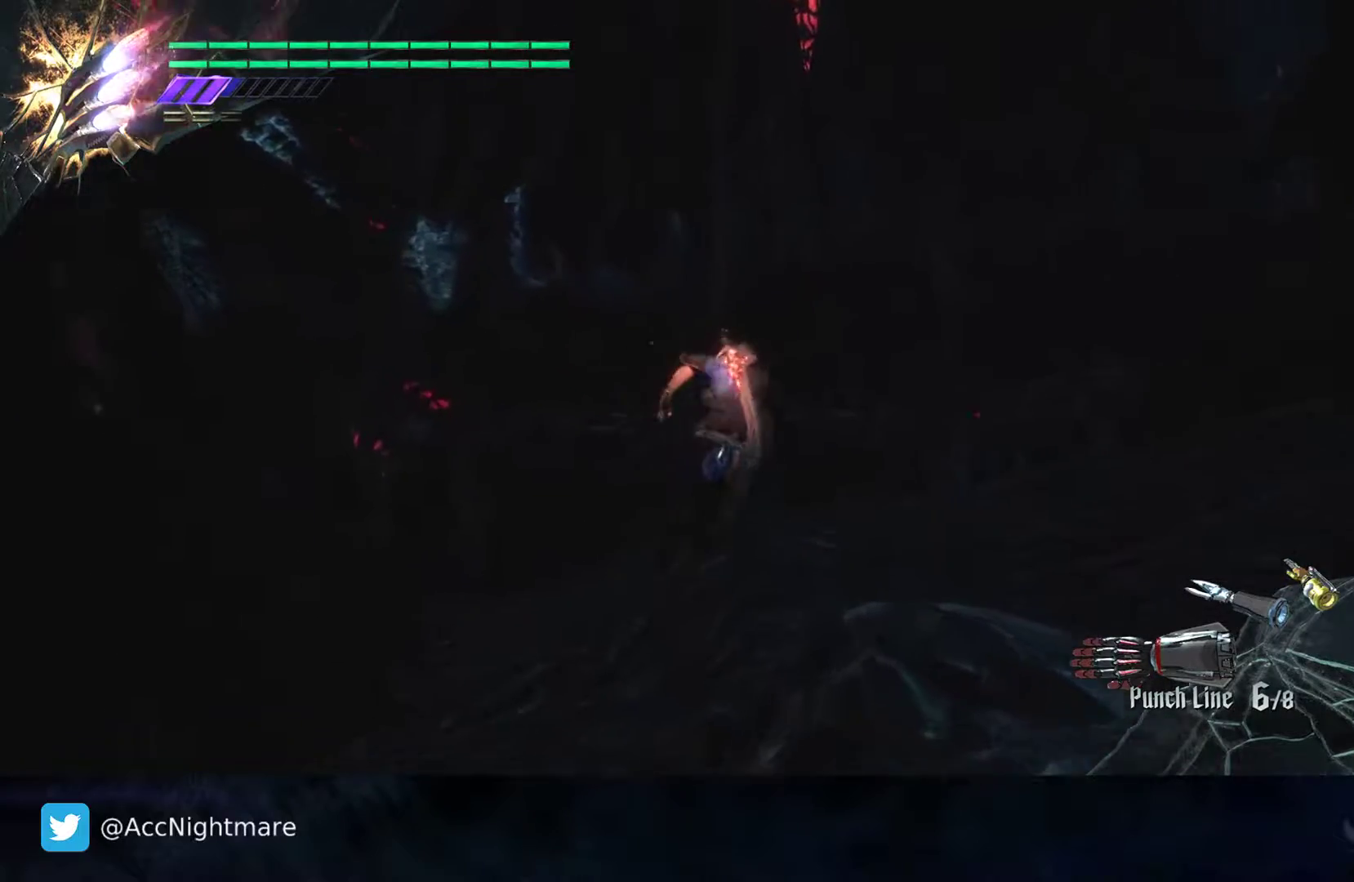
{"buttons": [], "left_stick": "up", "right_stick": "center", "events": []}
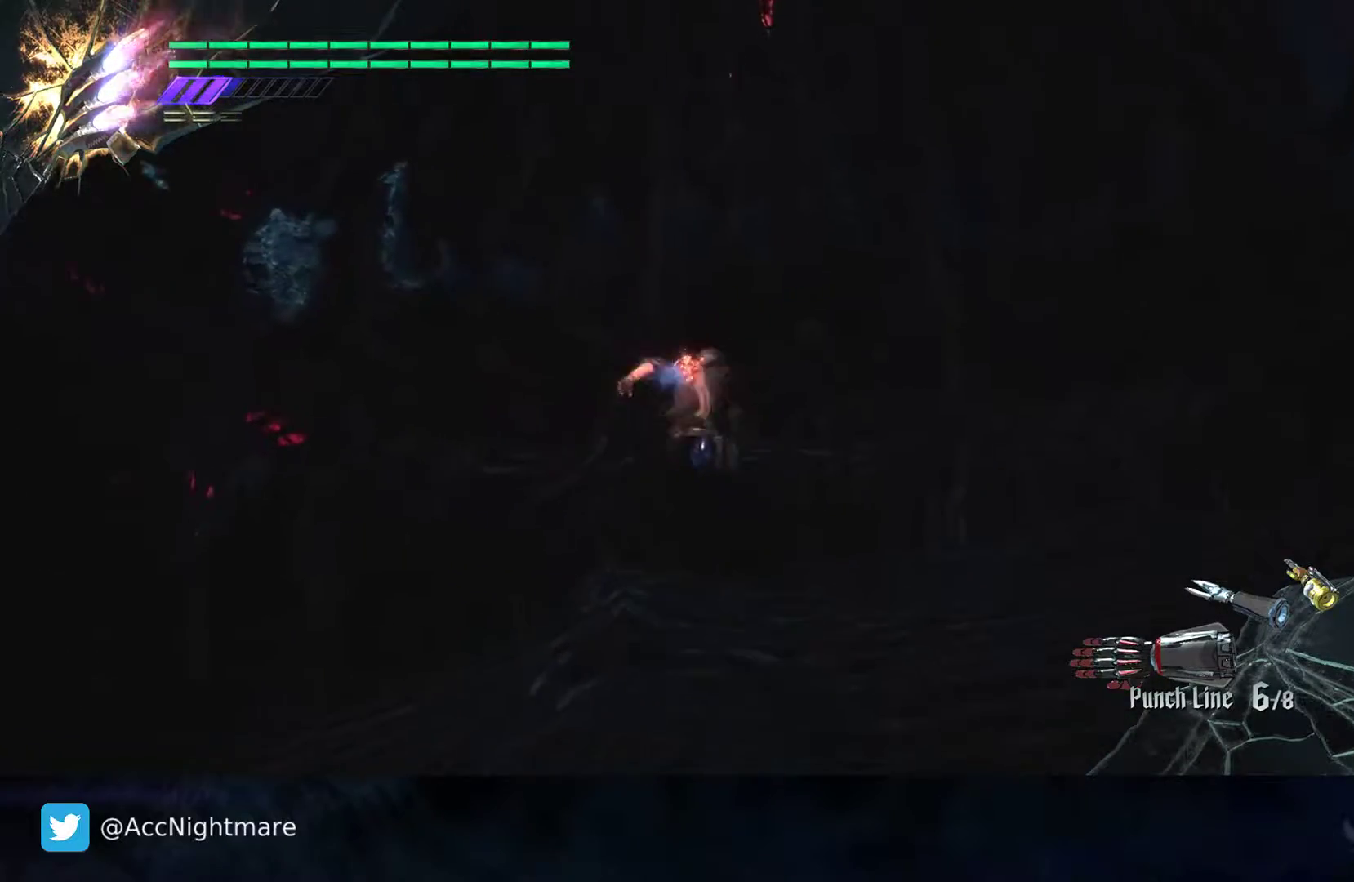
{"buttons": ["CROSS"], "left_stick": "up", "right_stick": "center", "events": [[300, "CROSS", "down"]]}
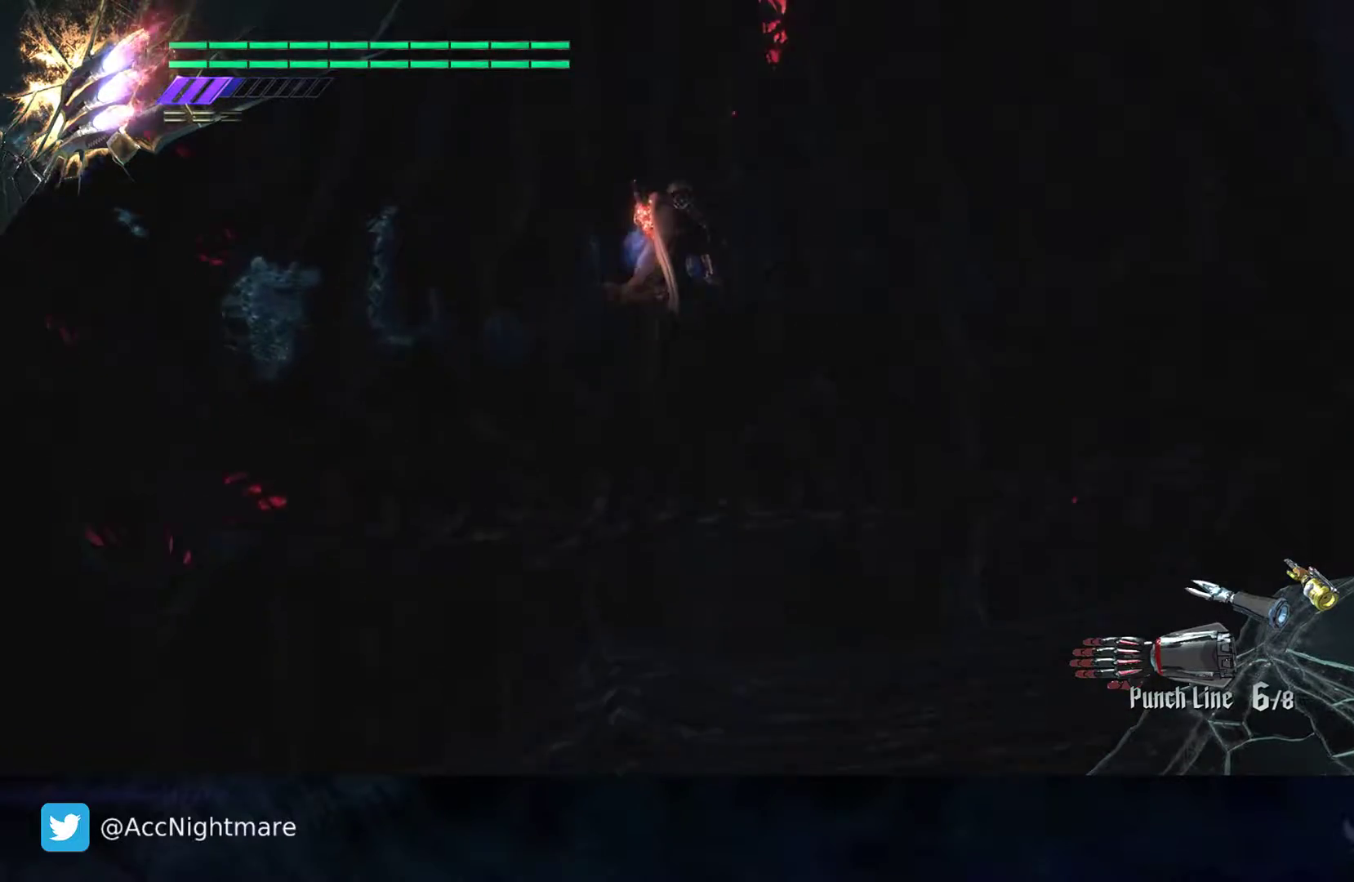
{"buttons": ["CROSS"], "left_stick": "up", "right_stick": "center", "events": [[167, "CROSS", "up"], [217, "CROSS", "down"]]}
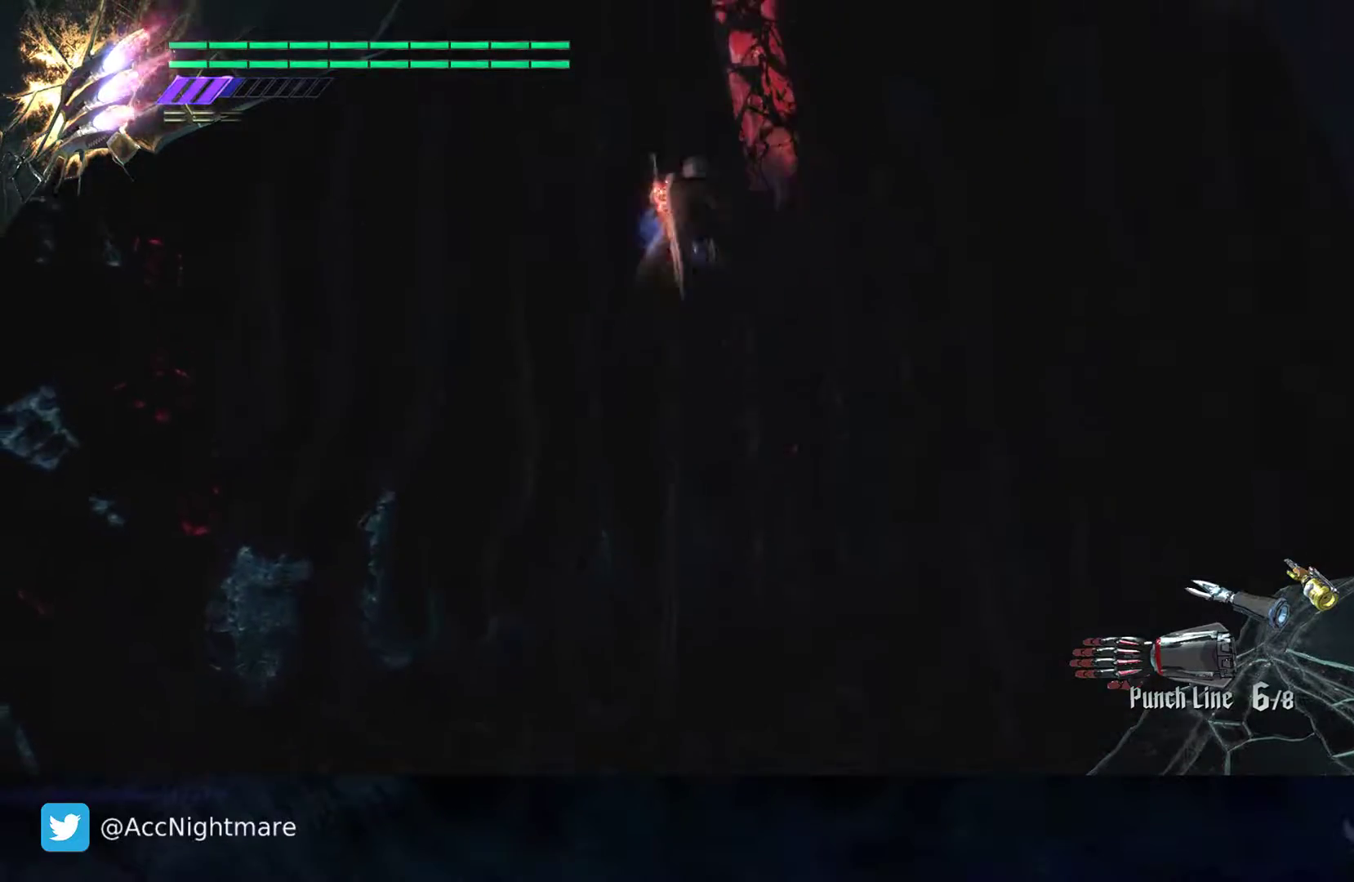
{"buttons": ["CROSS"], "left_stick": "up", "right_stick": "center", "events": []}
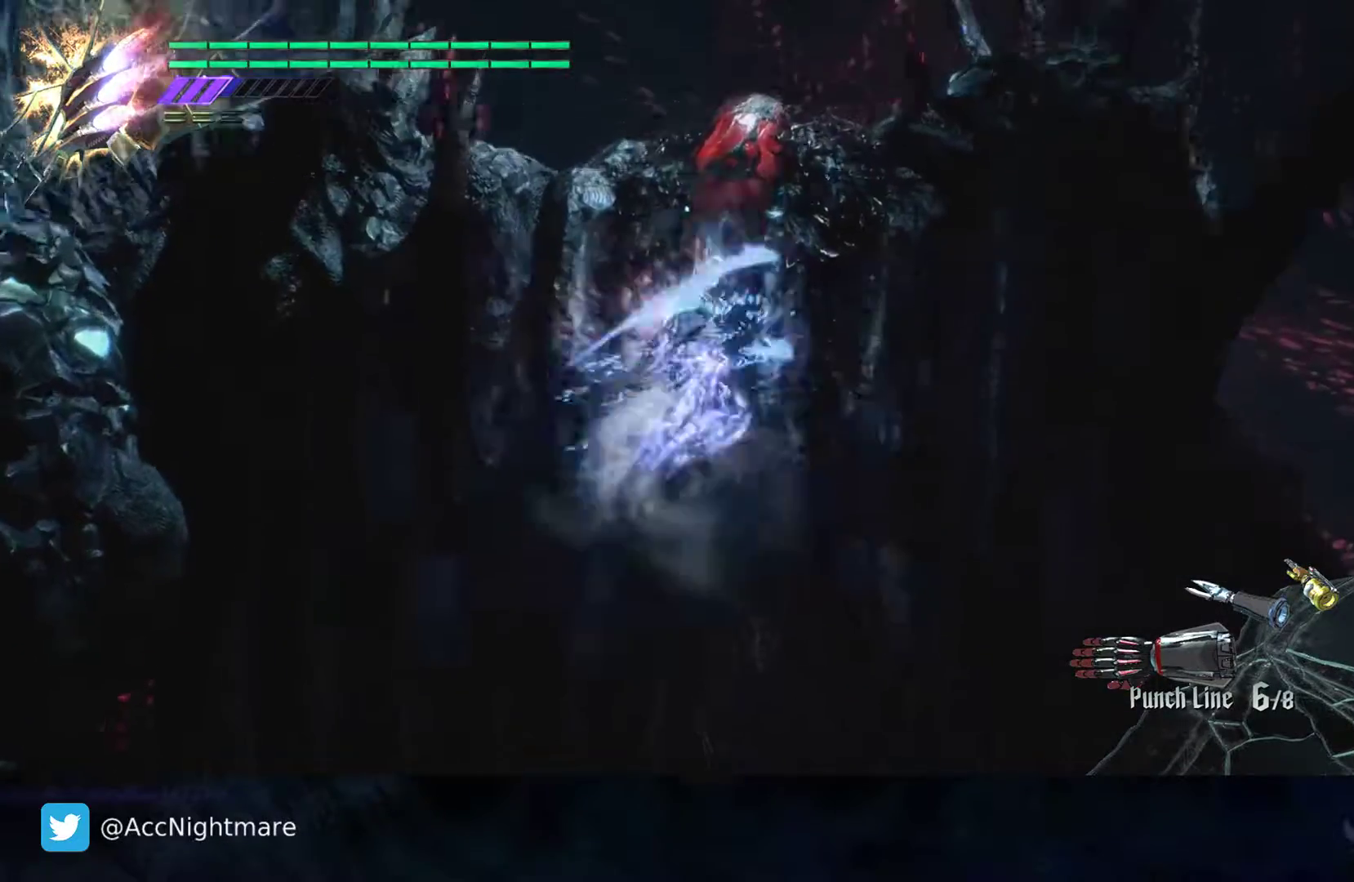
{"buttons": ["CROSS"], "left_stick": "up", "right_stick": "center", "events": []}
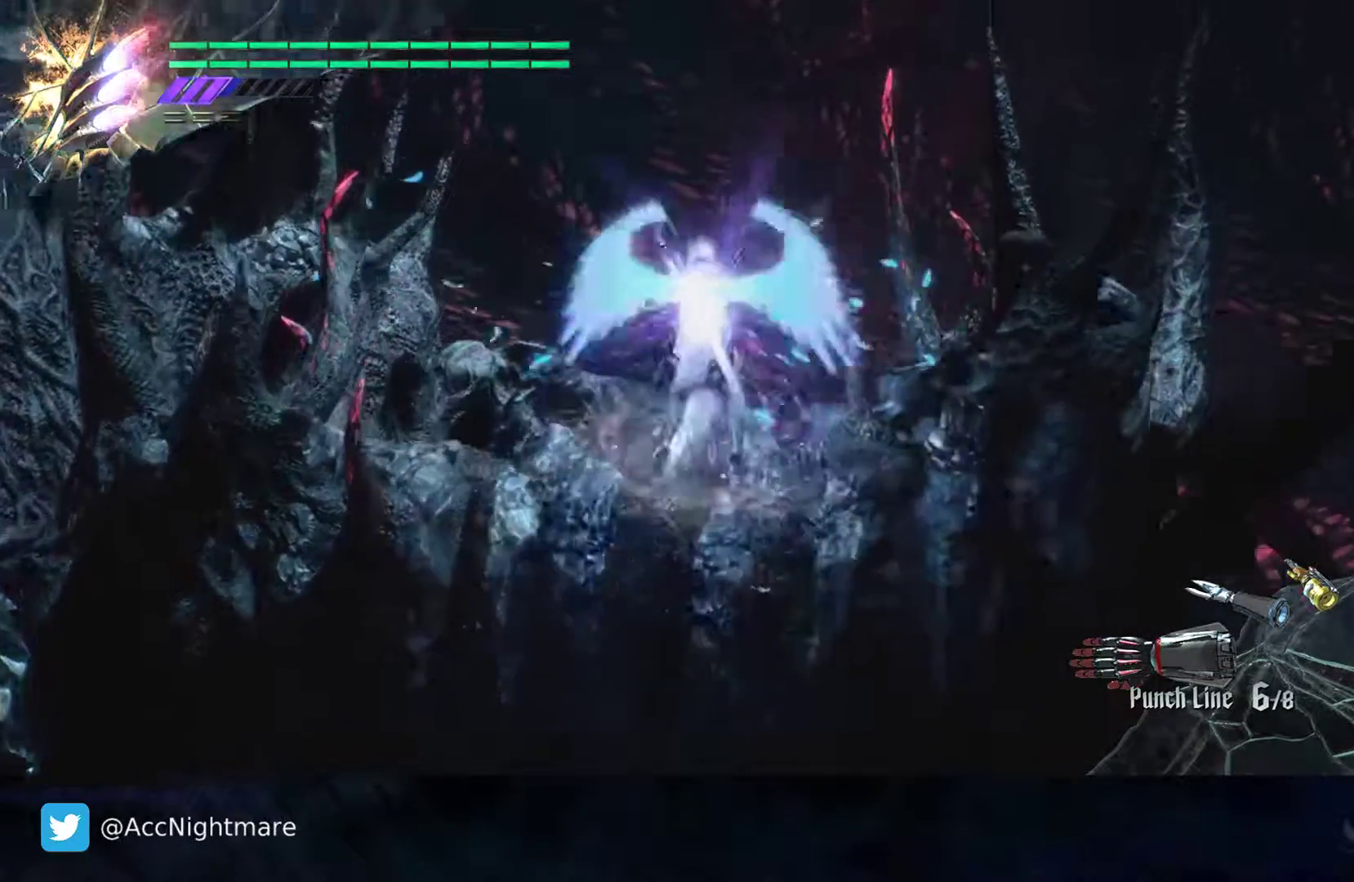
{"buttons": [], "left_stick": "up", "right_stick": "center", "events": [[483, "CROSS", "up"]]}
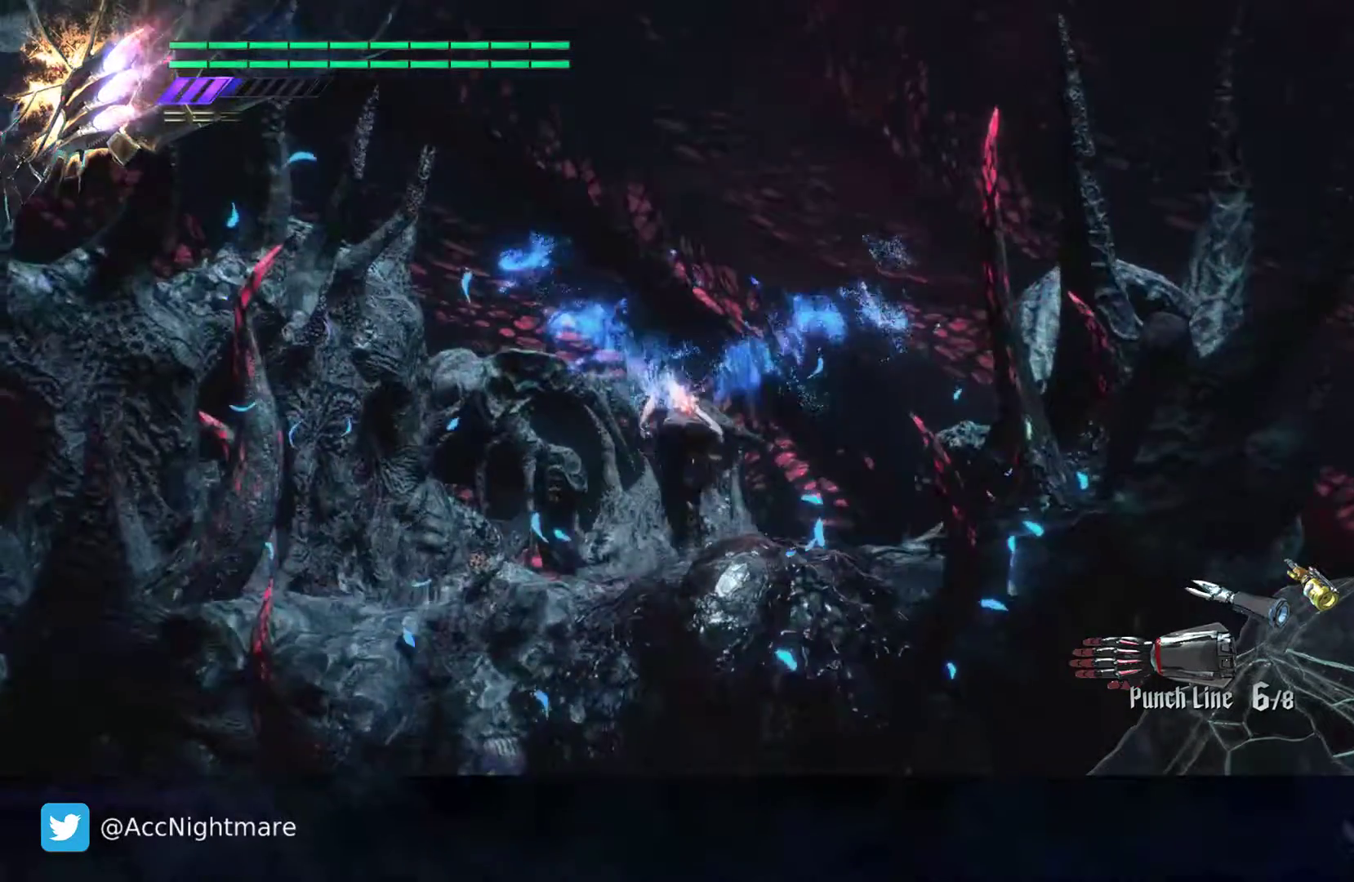
{"buttons": [], "left_stick": "up", "right_stick": "center", "events": [[150, "right_stick", "down"], [417, "right_stick", "center"]]}
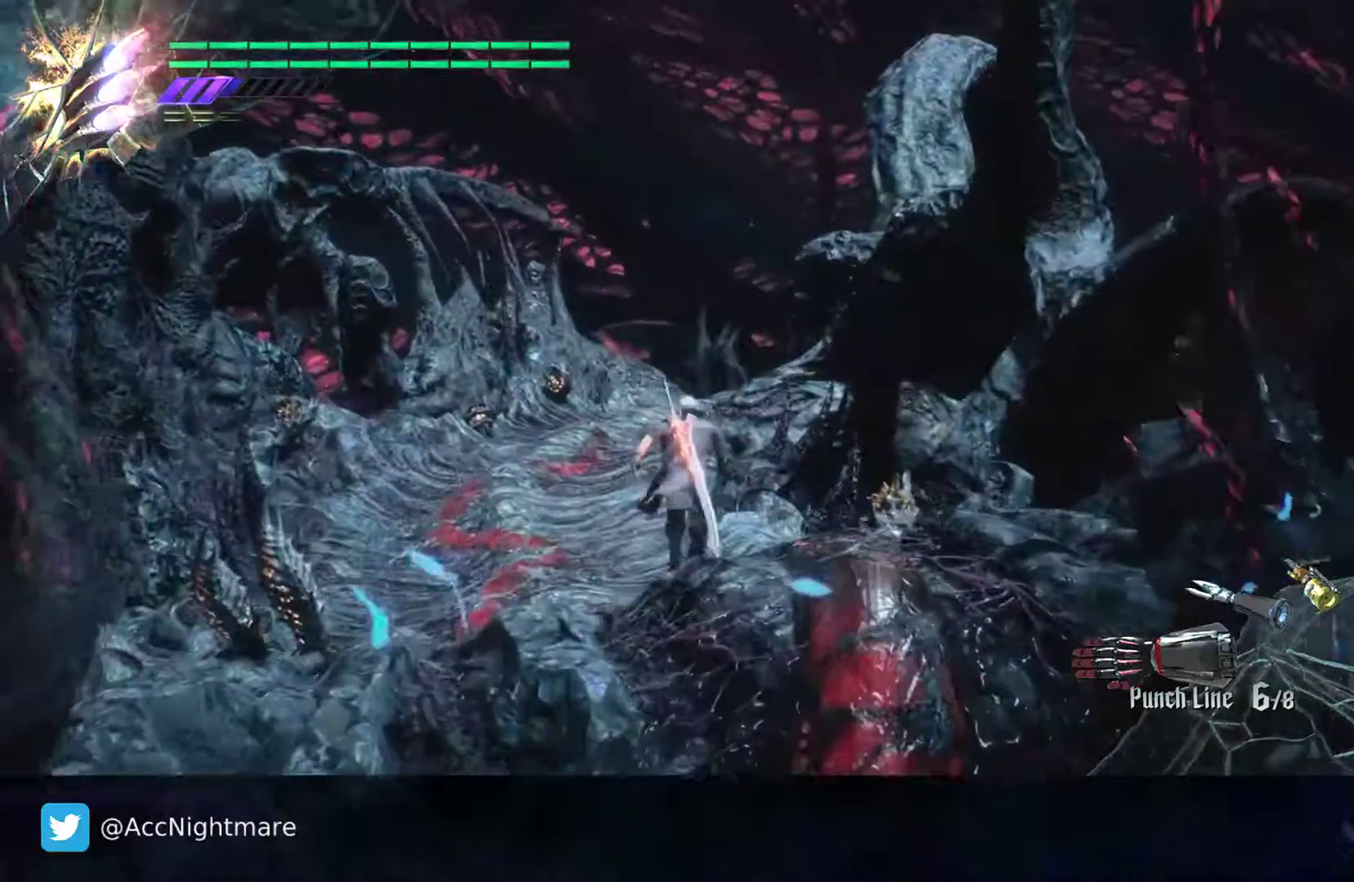
{"buttons": [], "left_stick": "up", "right_stick": "center", "events": []}
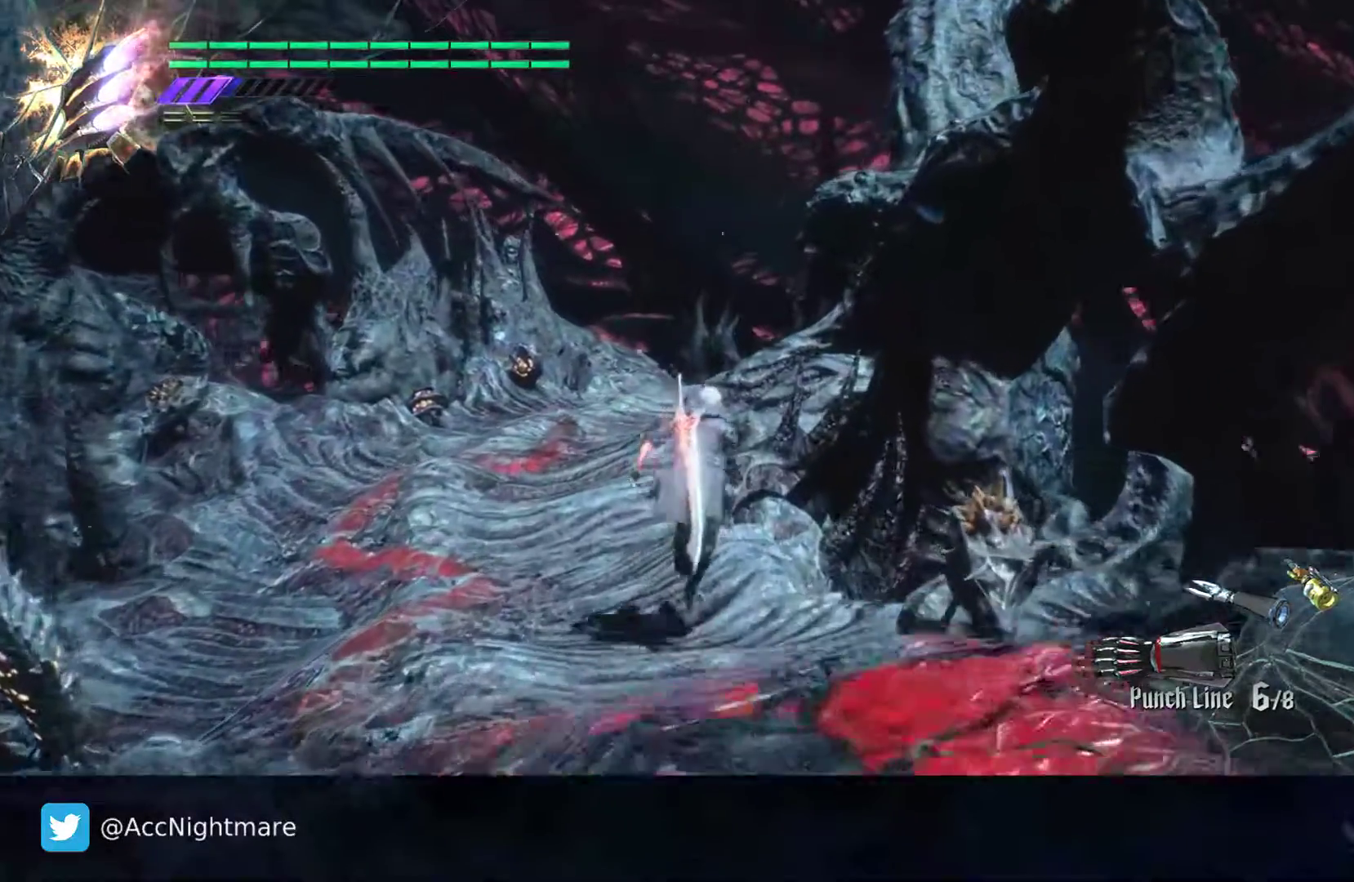
{"buttons": [], "left_stick": "up", "right_stick": "center", "events": []}
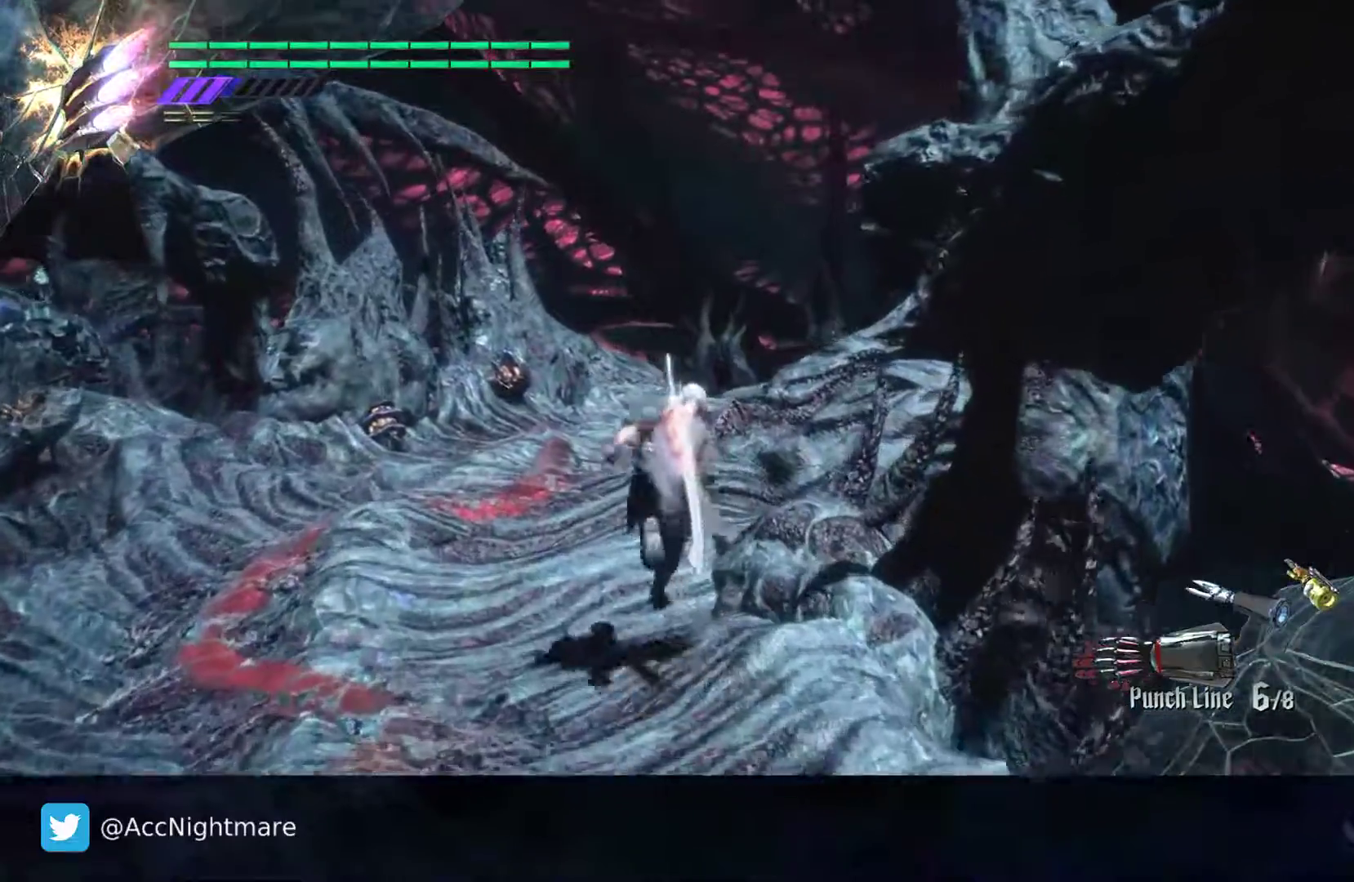
{"buttons": [], "left_stick": "up", "right_stick": "down", "events": [[333, "right_stick", "down"]]}
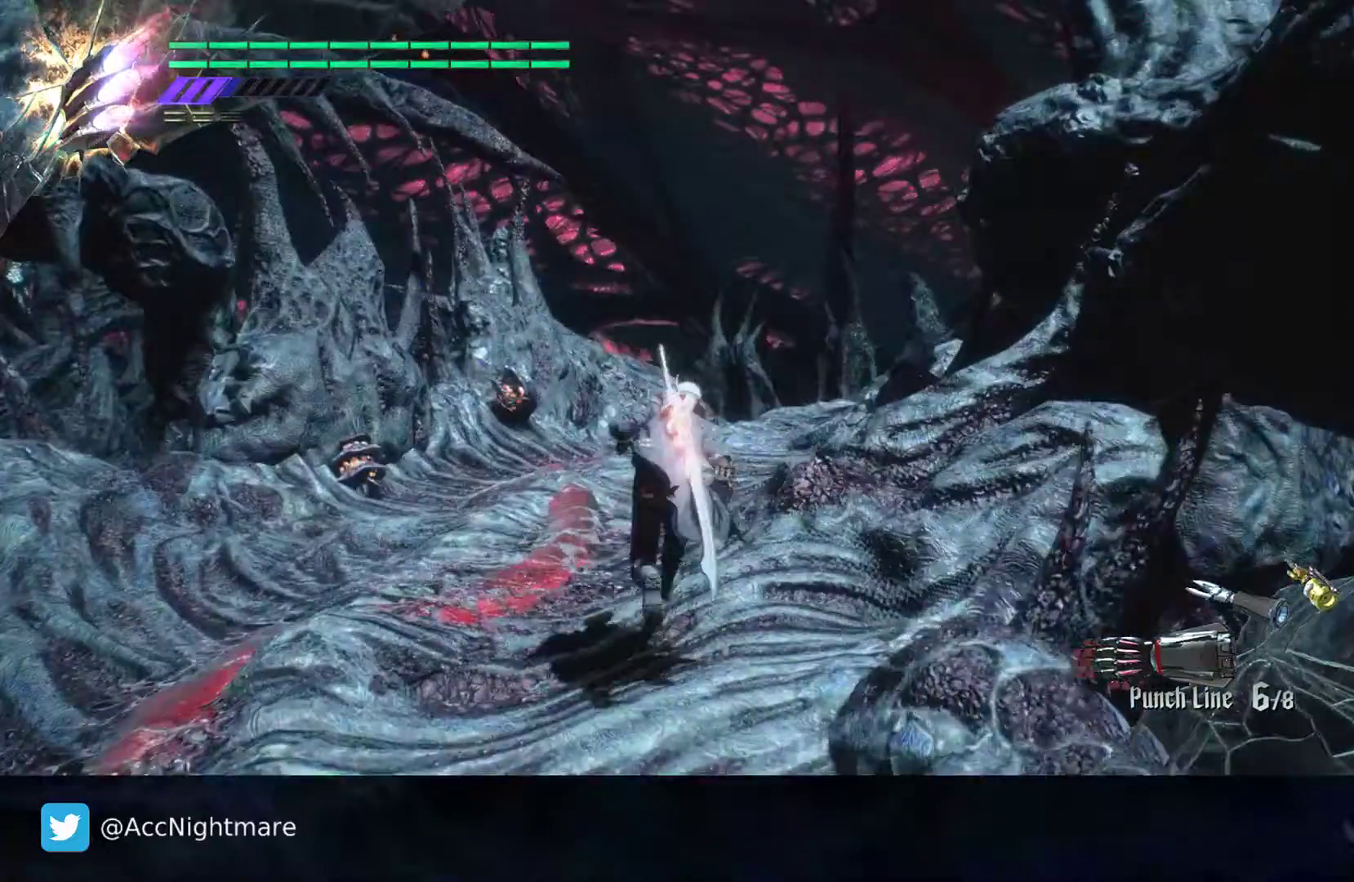
{"buttons": [], "left_stick": "up", "right_stick": "center", "events": [[117, "right_stick", "center"]]}
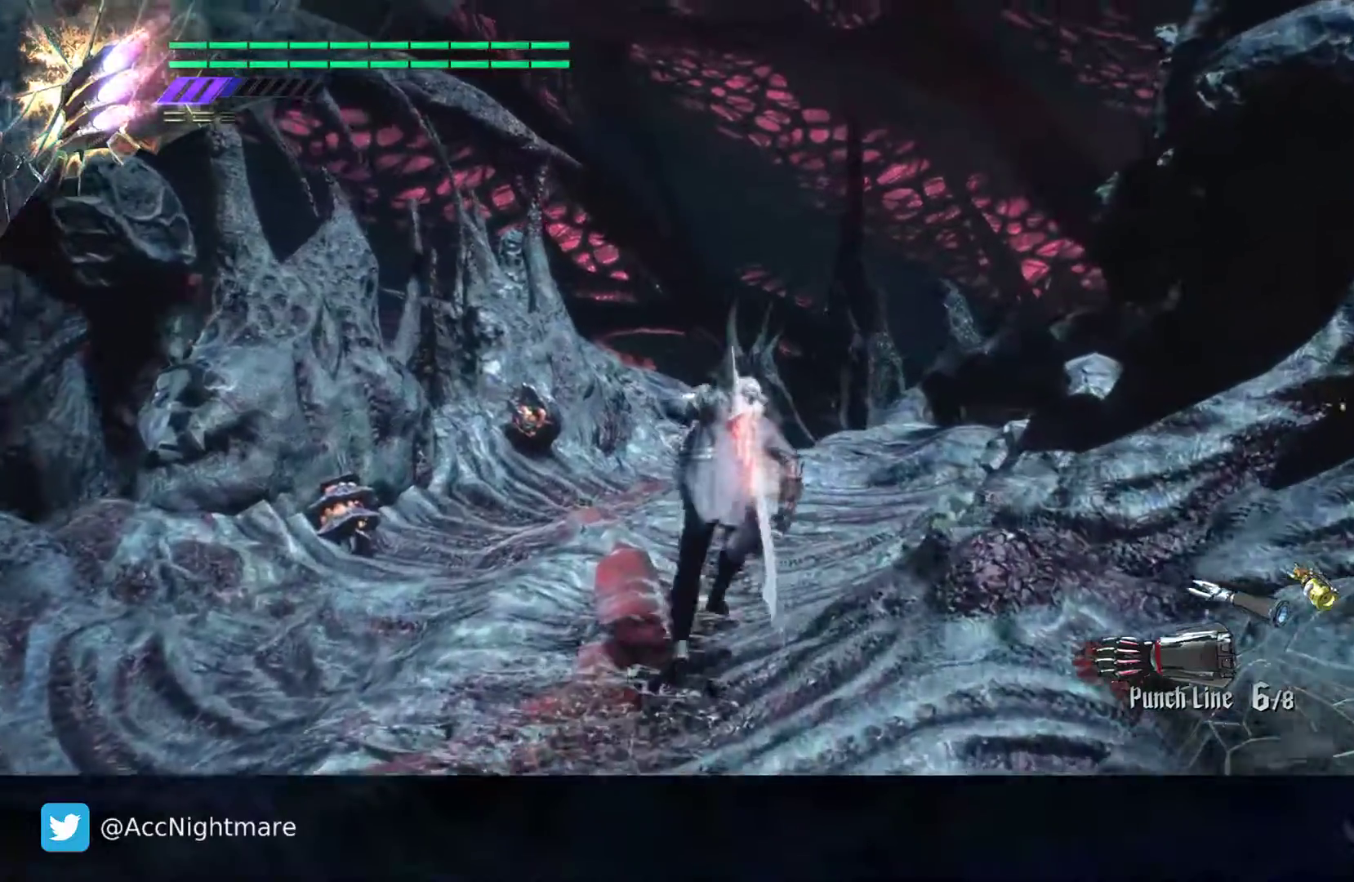
{"buttons": [], "left_stick": "up", "right_stick": "center", "events": []}
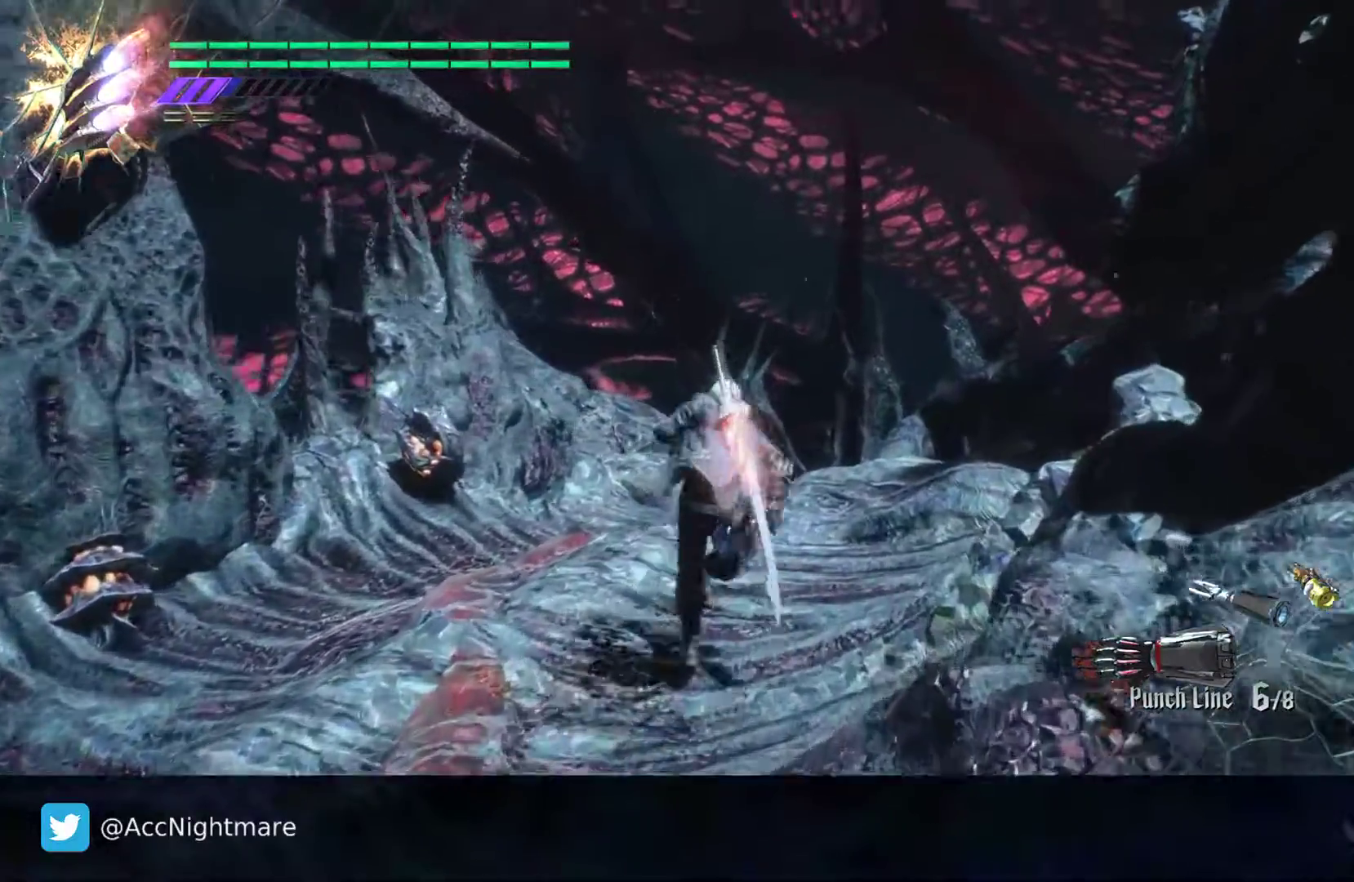
{"buttons": [], "left_stick": "up", "right_stick": "center", "events": []}
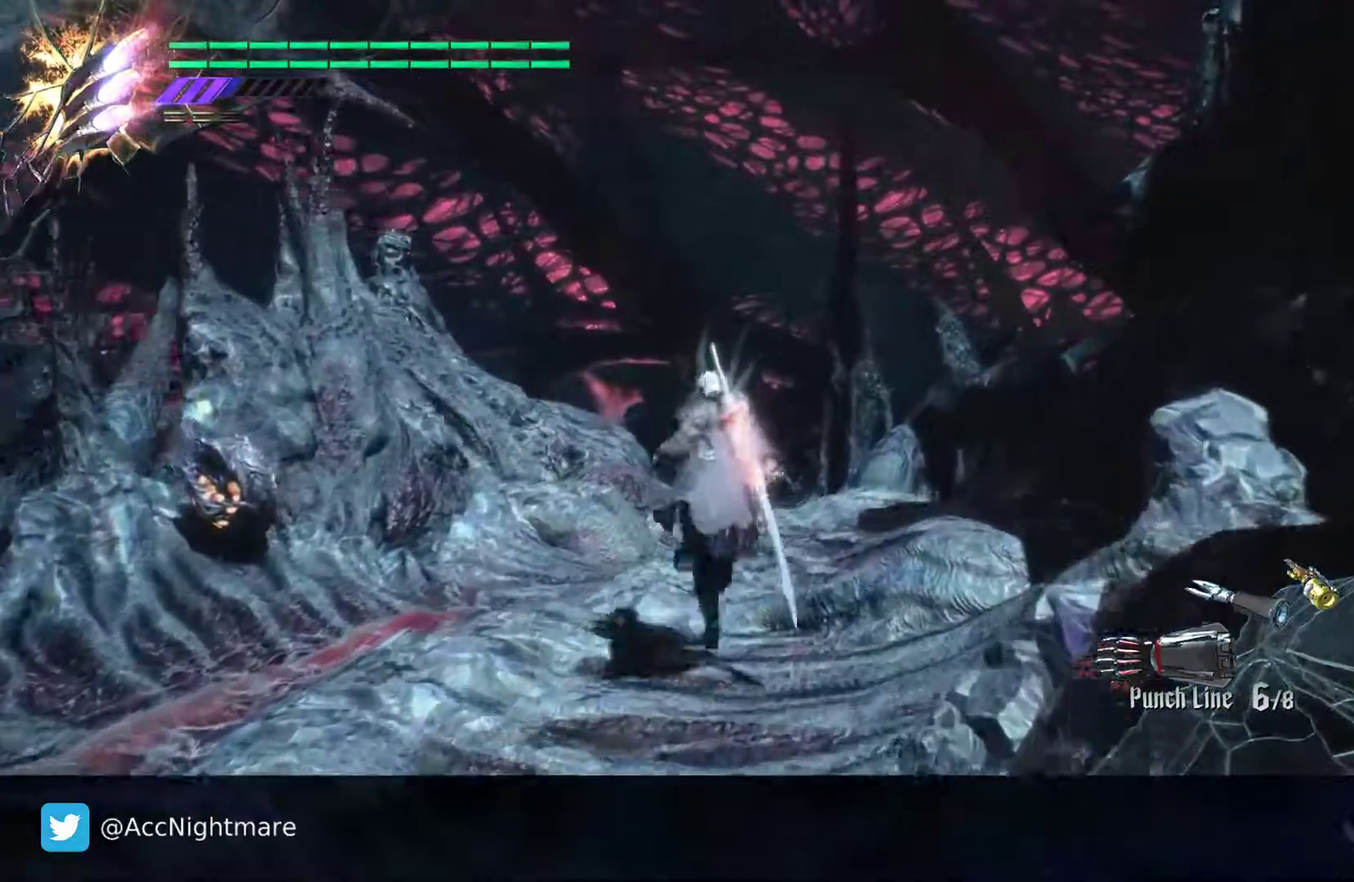
{"buttons": [], "left_stick": "up", "right_stick": "down", "events": [[283, "right_stick", "down"]]}
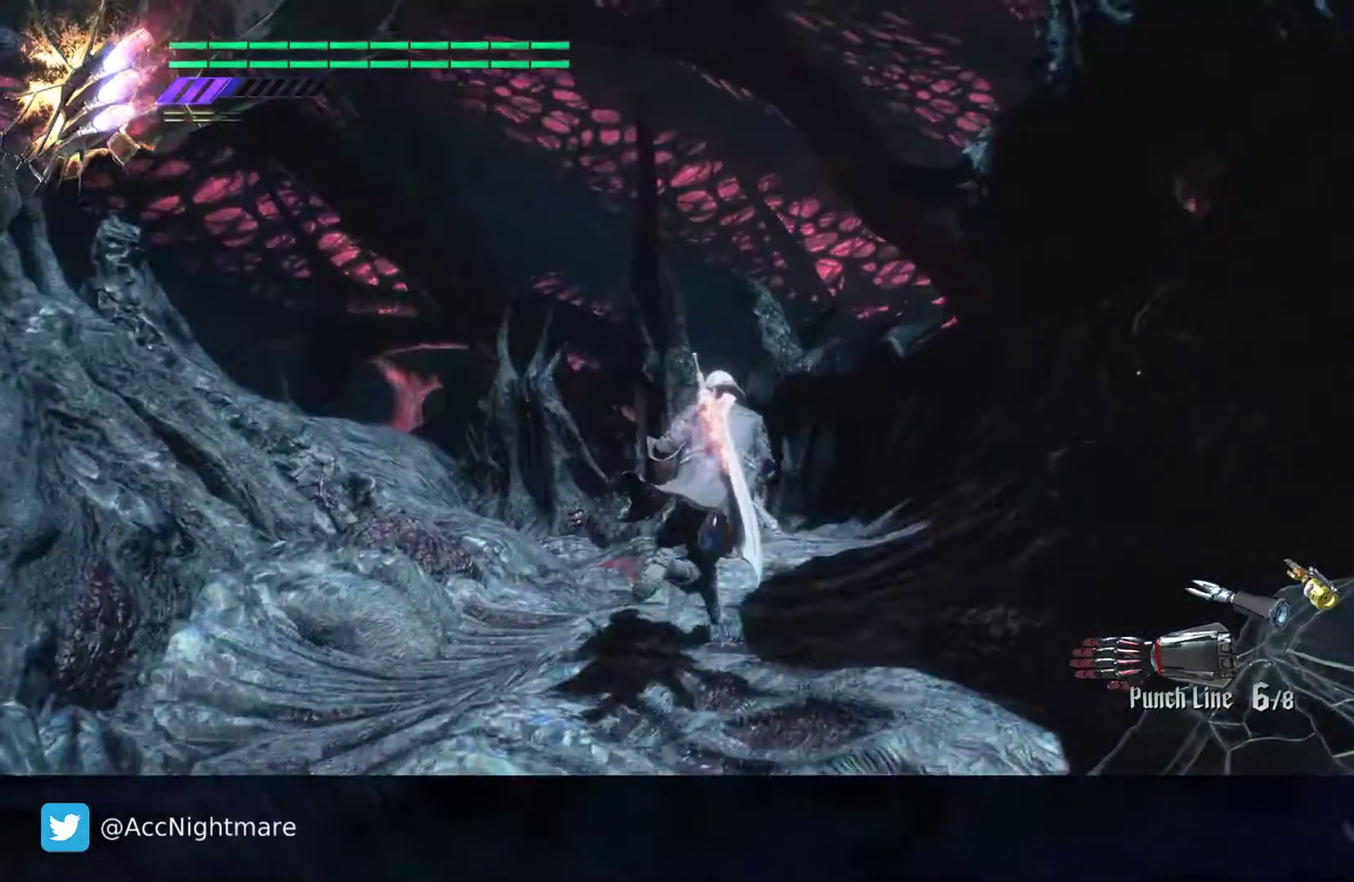
{"buttons": [], "left_stick": "up", "right_stick": "center", "events": [[167, "right_stick", "center"]]}